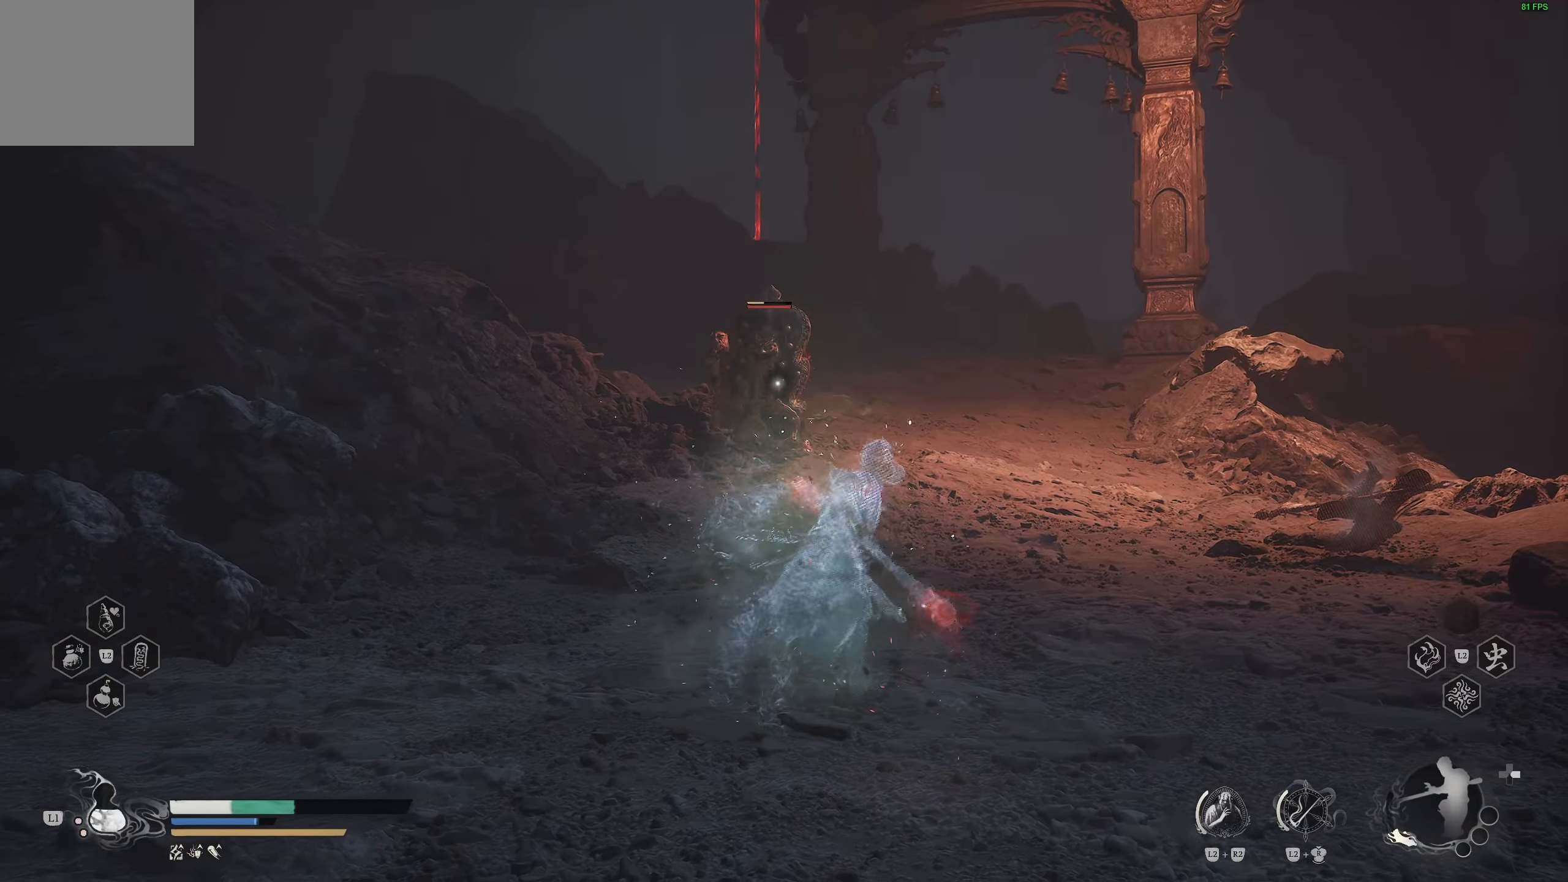
Gameplay with a controller (PlayStation layout); each line is a JSON object with the inputs held at the frame after it. "events" lists button and stick changes between this image and that frame as [ms after this image, input, new state], when the widget could be followed in between.
{"buttons": [], "left_stick": "up-right", "right_stick": "center", "events": [[83, "L3", "down"], [233, "L3", "up"]]}
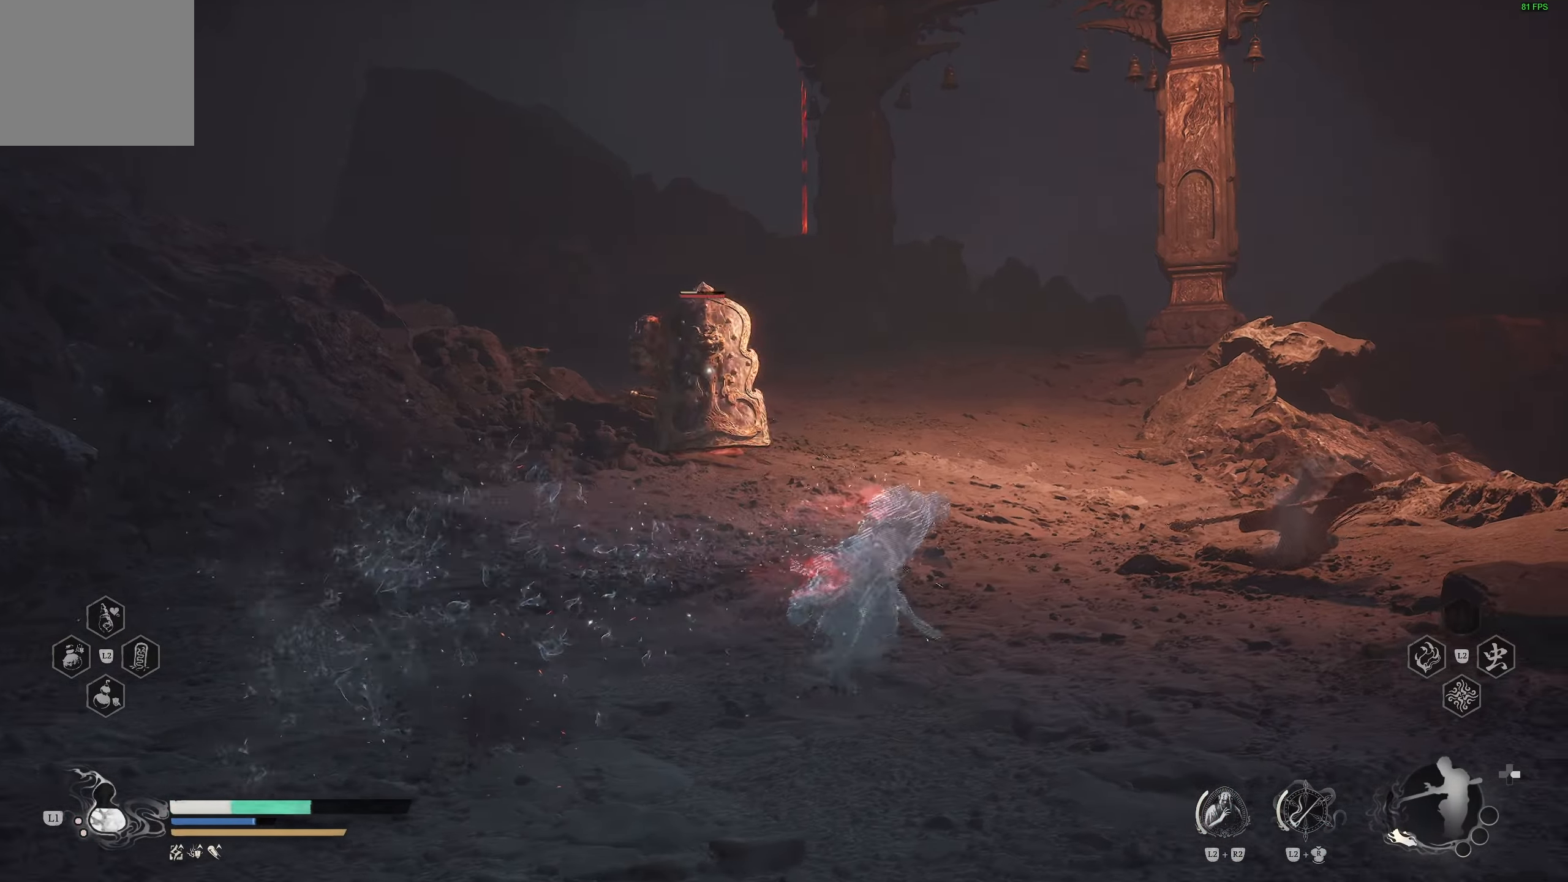
{"buttons": [], "left_stick": "up-right", "right_stick": "center", "events": []}
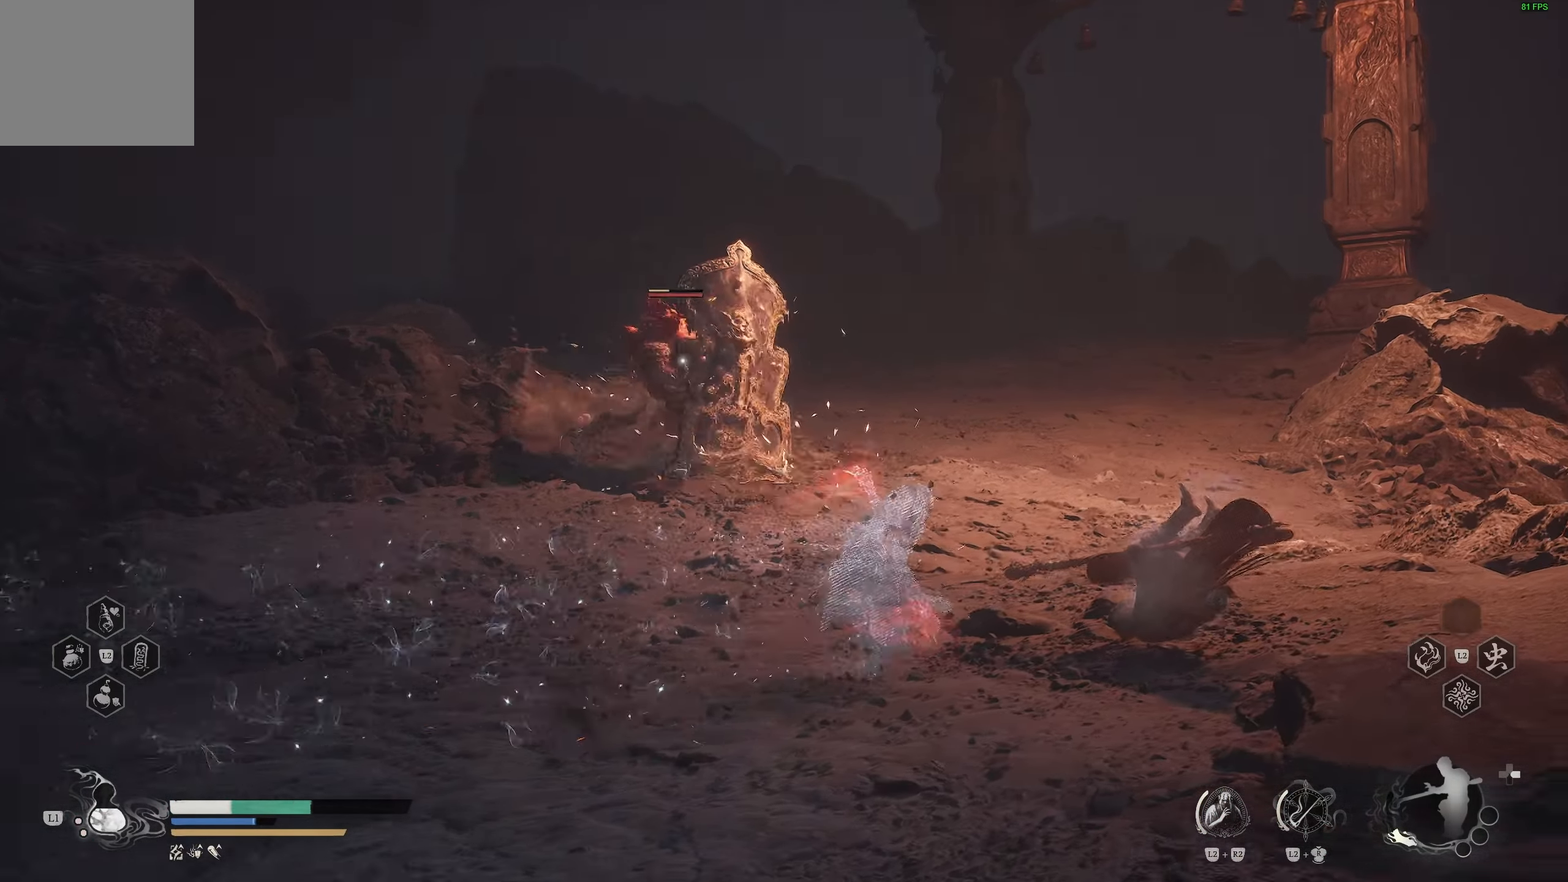
{"buttons": [], "left_stick": "right", "right_stick": "center", "events": [[50, "left_stick", "right"]]}
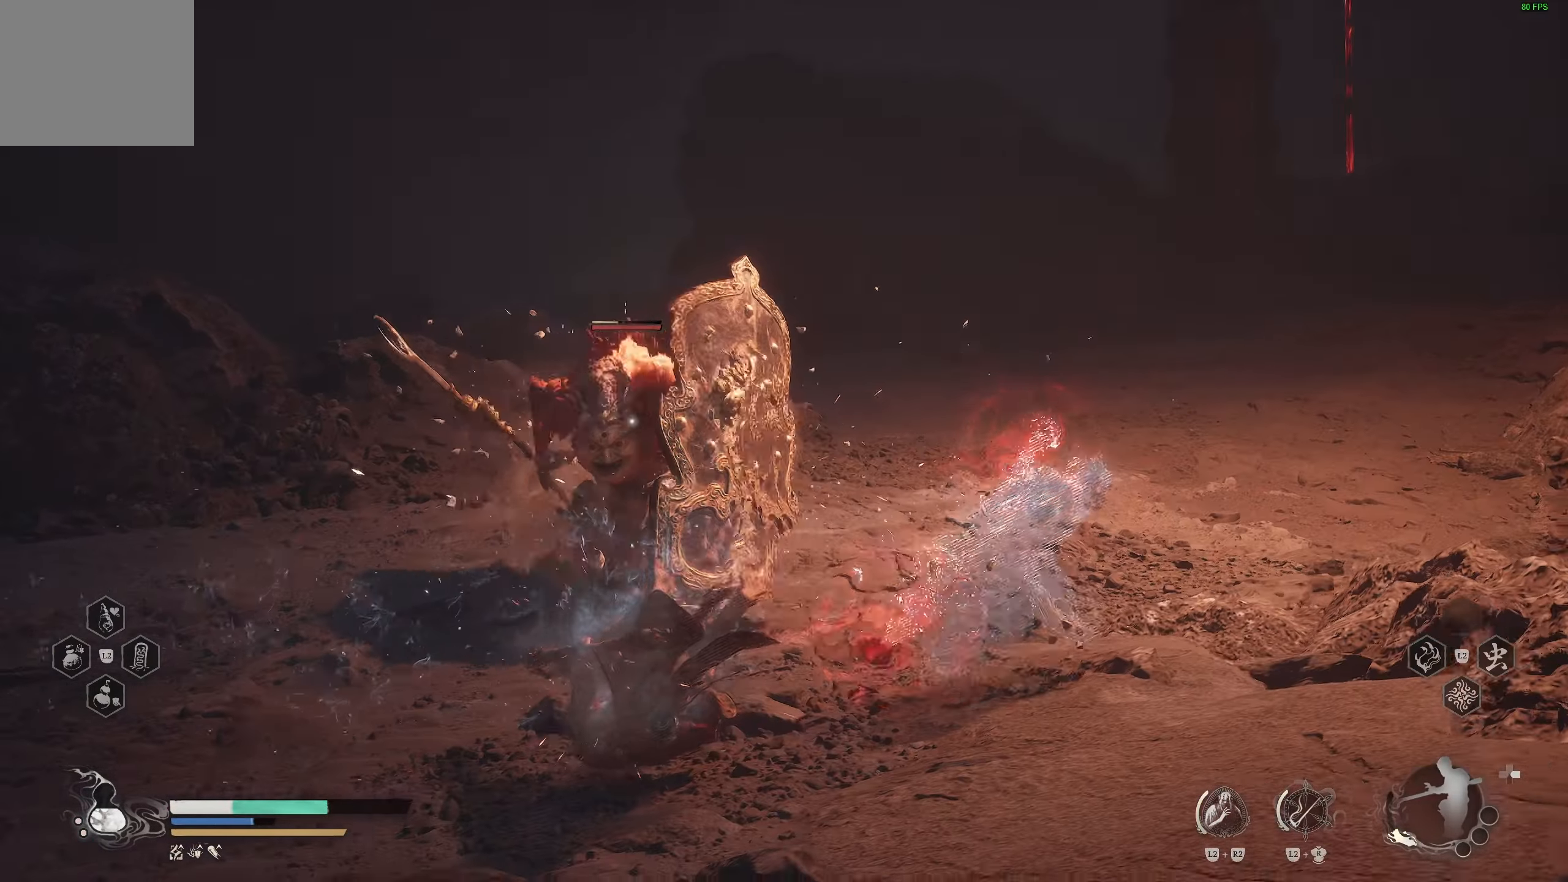
{"buttons": [], "left_stick": "right", "right_stick": "center", "events": []}
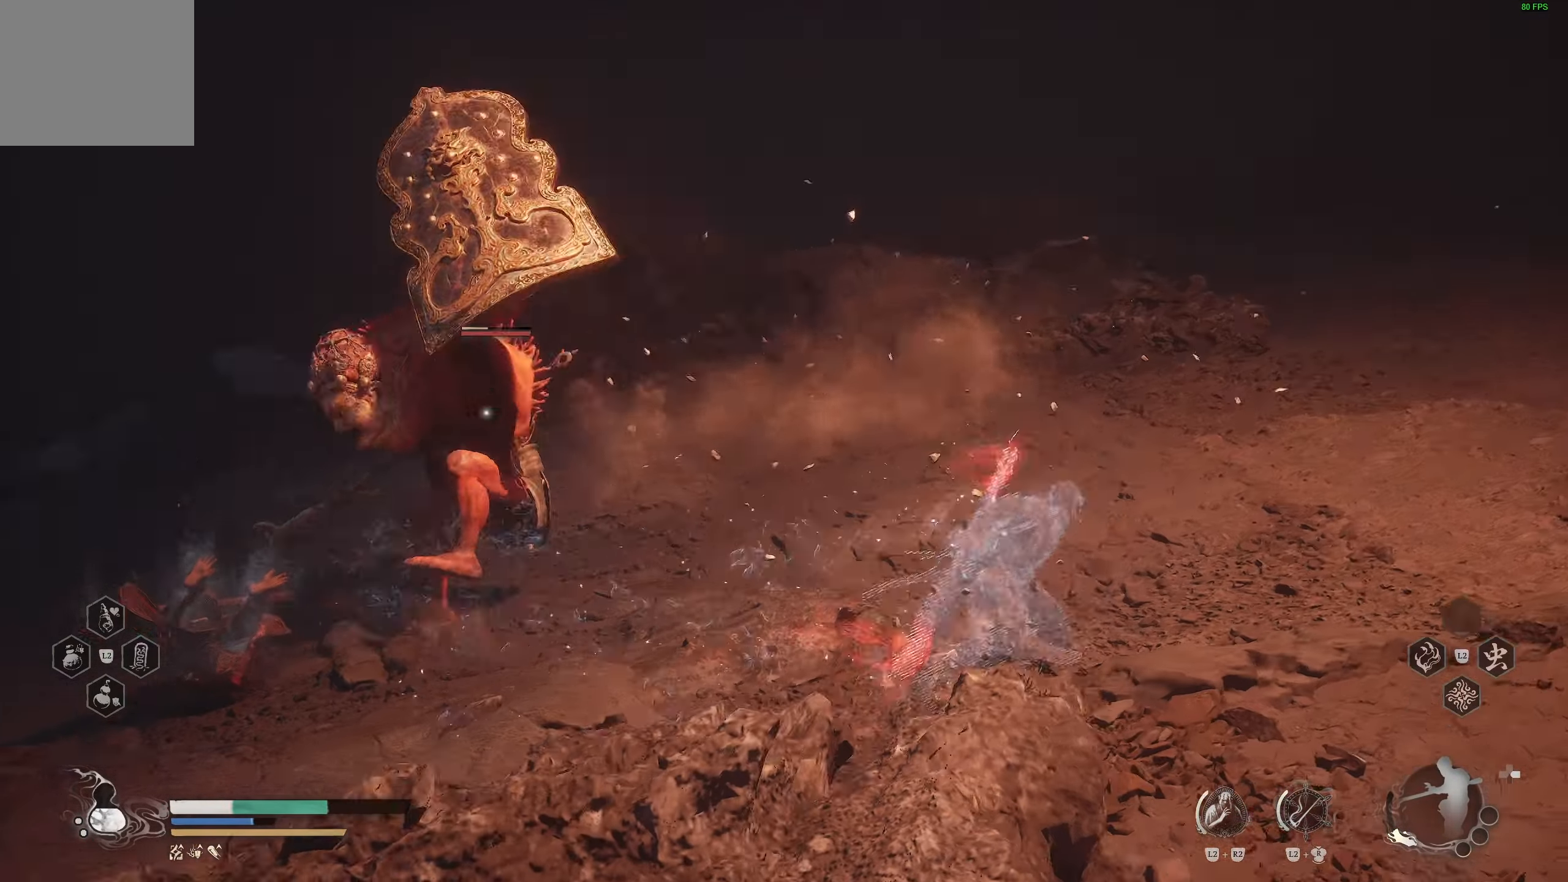
{"buttons": [], "left_stick": "up", "right_stick": "center", "events": [[267, "right_stick", "left"], [317, "left_stick", "up-right"], [400, "right_stick", "center"], [450, "left_stick", "up"]]}
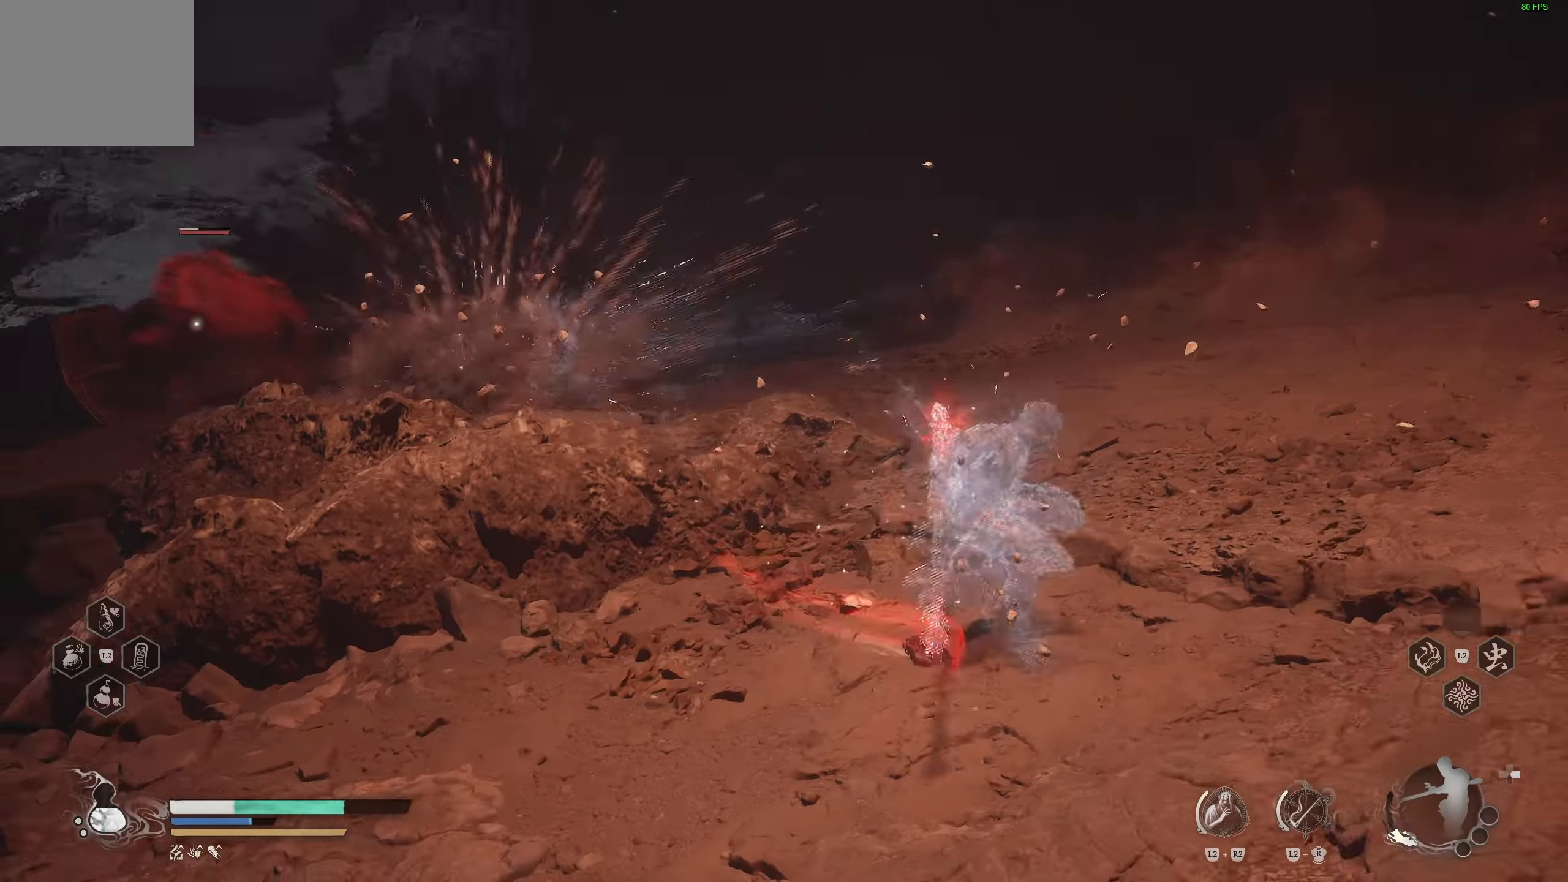
{"buttons": [], "left_stick": "up", "right_stick": "center", "events": []}
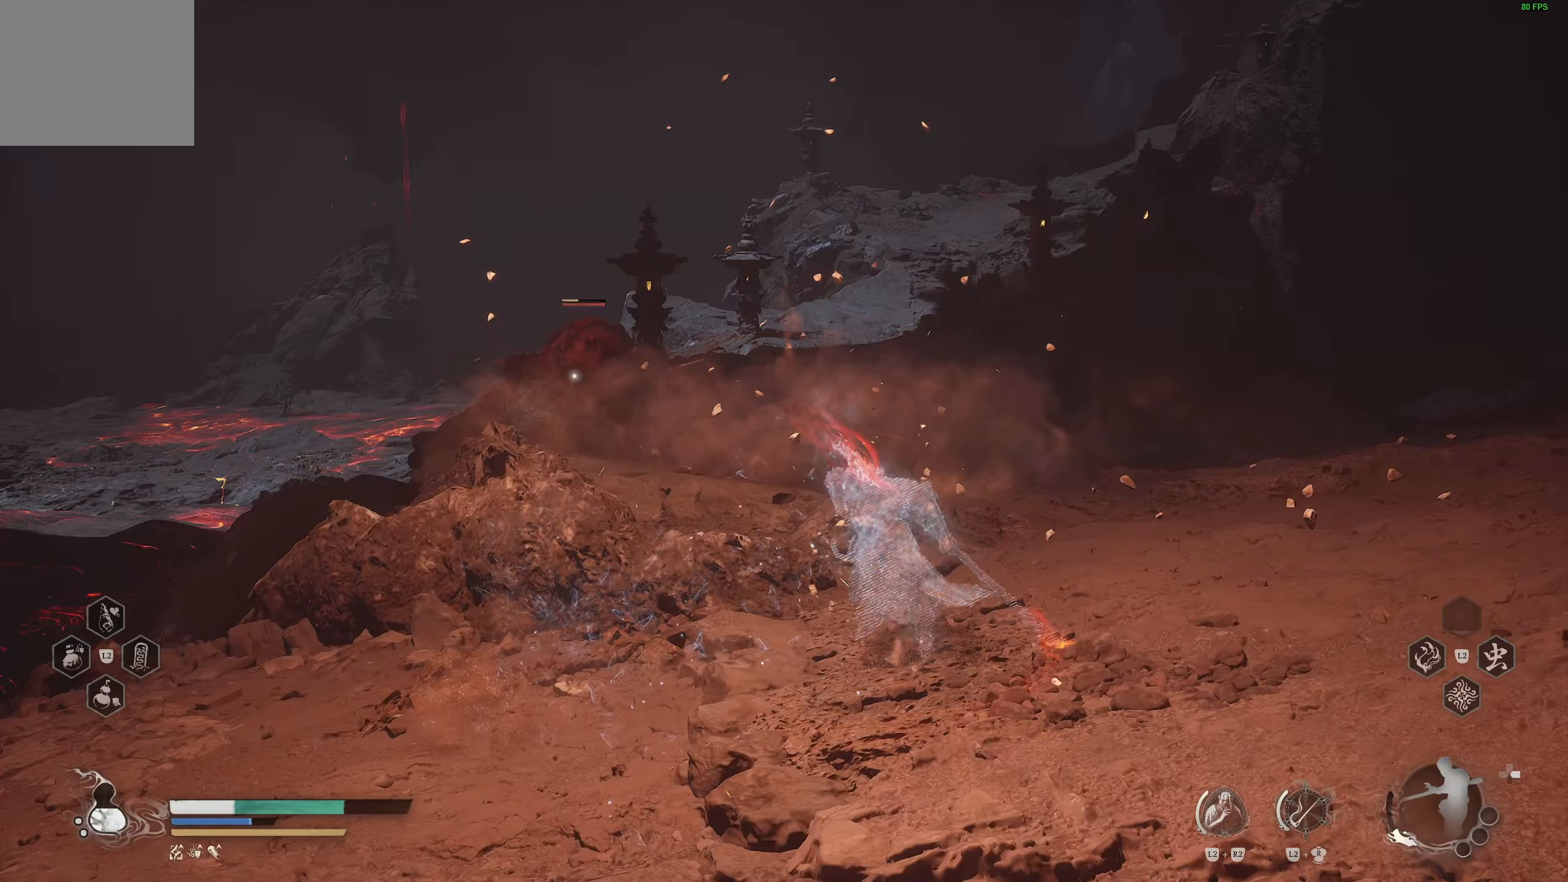
{"buttons": [], "left_stick": "up", "right_stick": "center", "events": []}
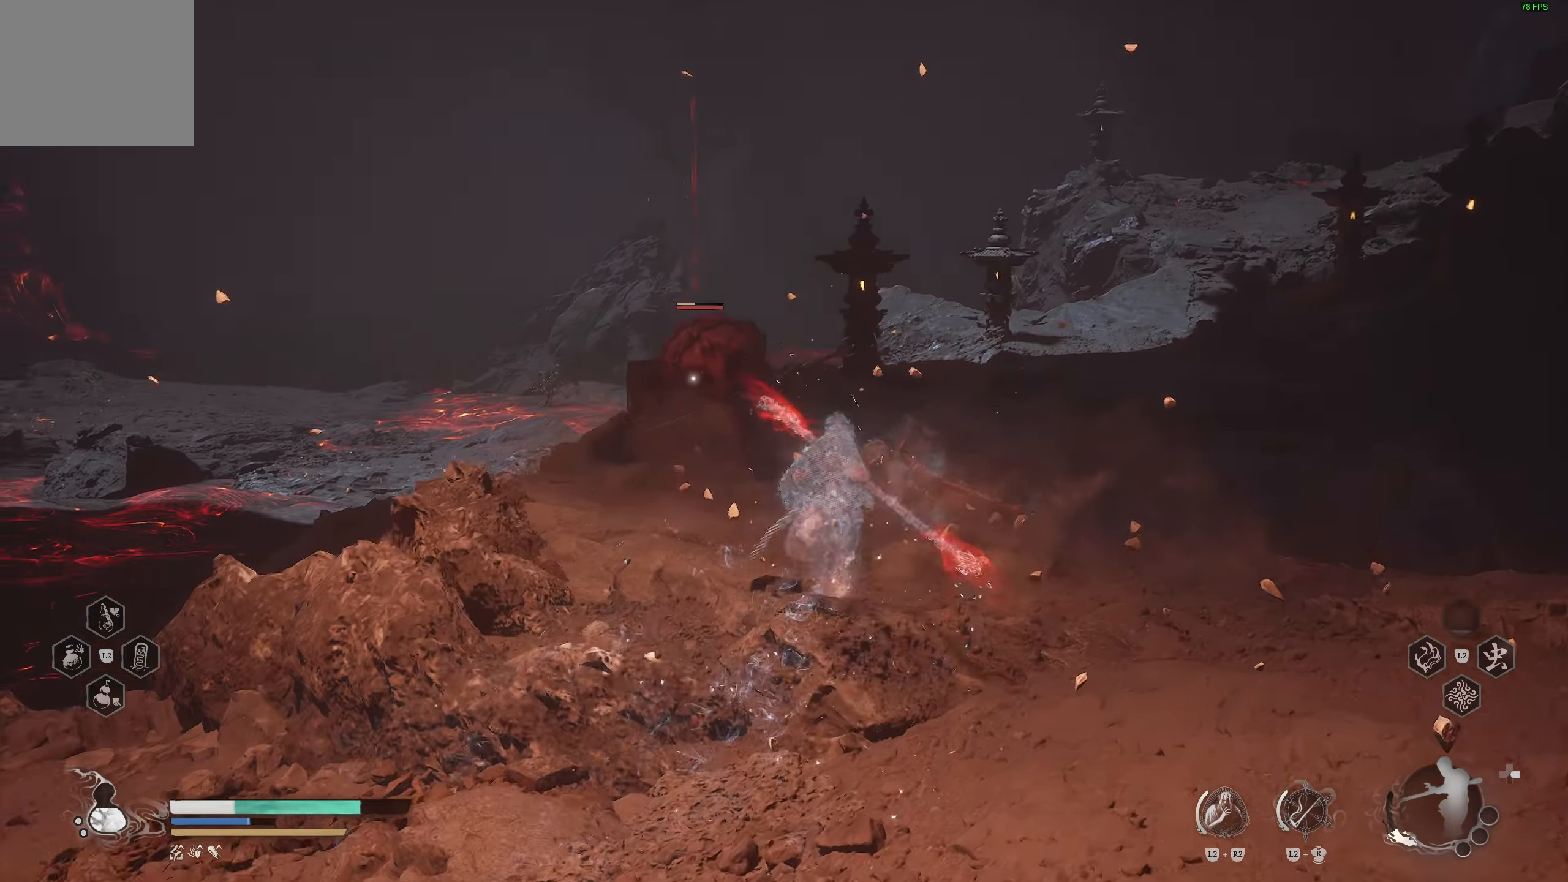
{"buttons": [], "left_stick": "up", "right_stick": "center", "events": []}
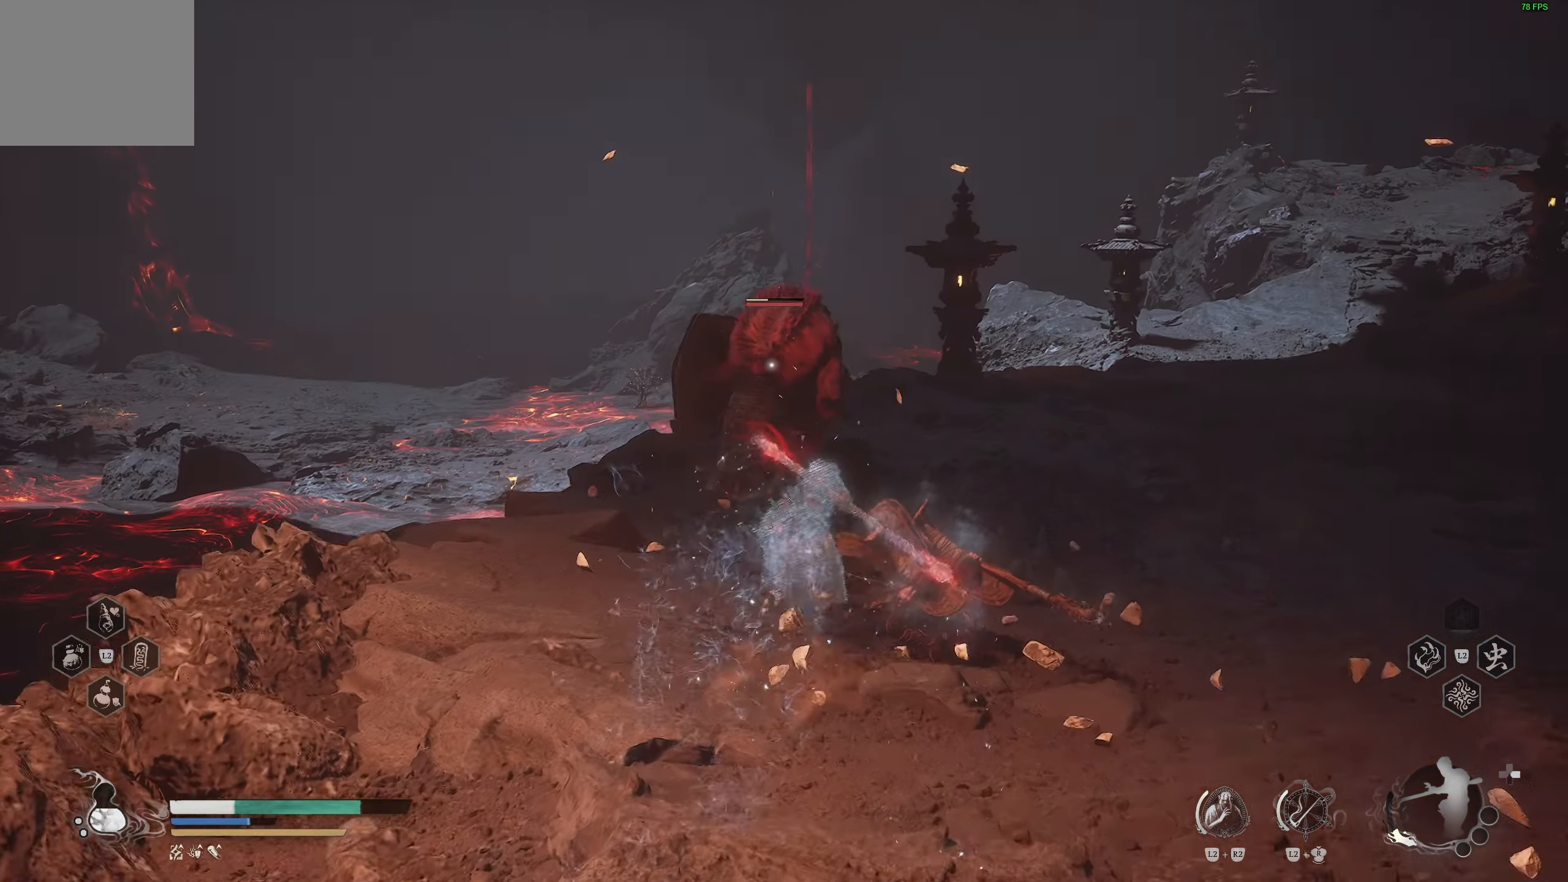
{"buttons": [], "left_stick": "up", "right_stick": "center", "events": [[200, "R1", "down"], [267, "R1", "up"], [317, "R1", "down"], [433, "R1", "up"]]}
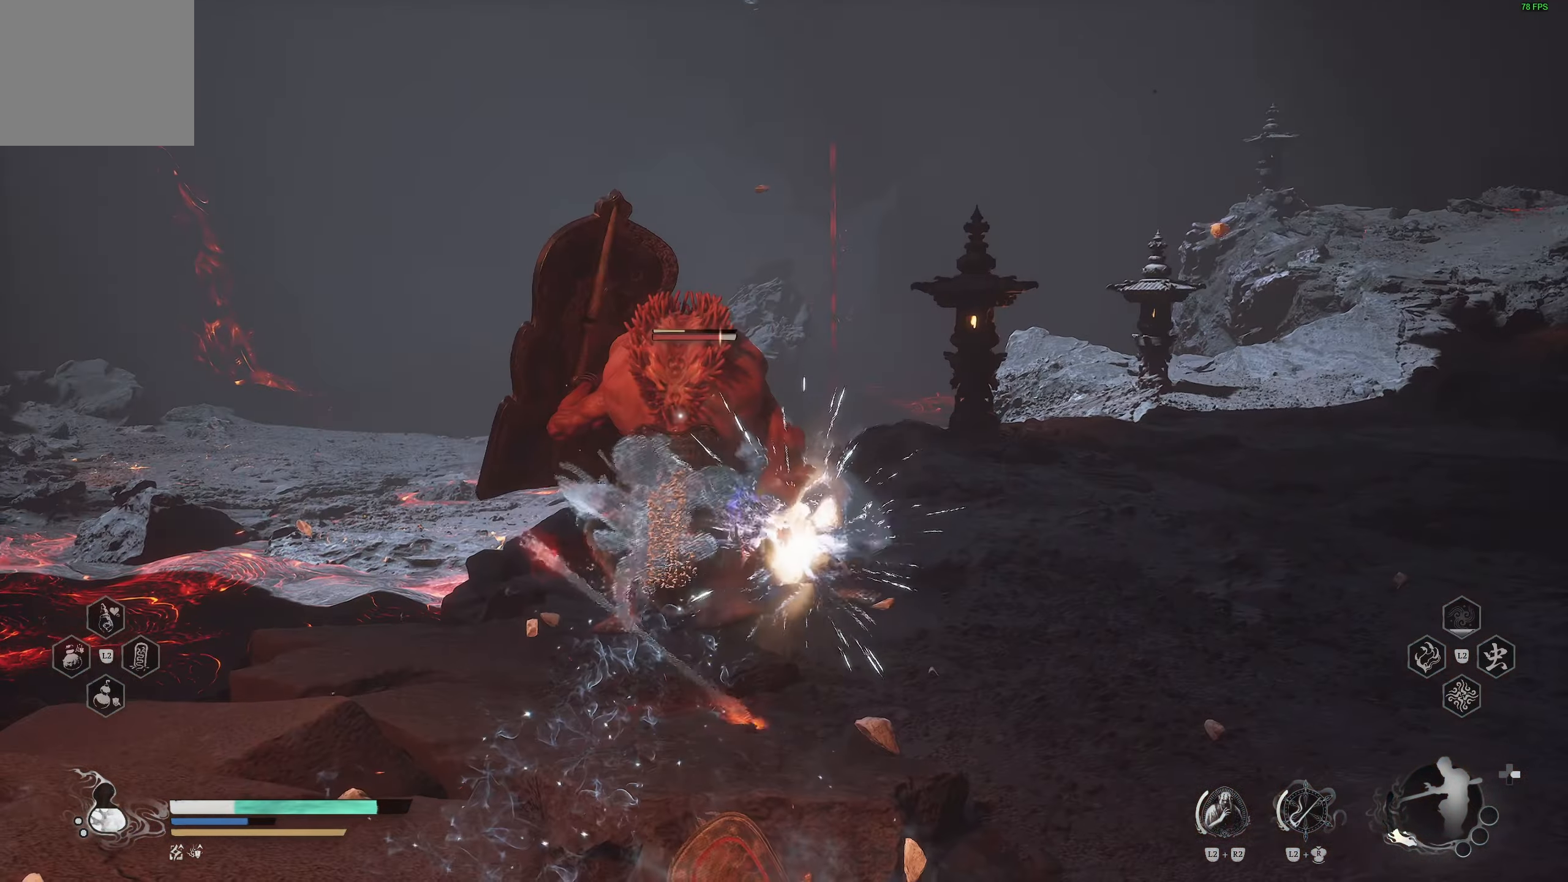
{"buttons": ["R1"], "left_stick": "center", "right_stick": "center", "events": [[50, "left_stick", "center"], [250, "R1", "down"], [333, "R1", "up"], [433, "R1", "down"]]}
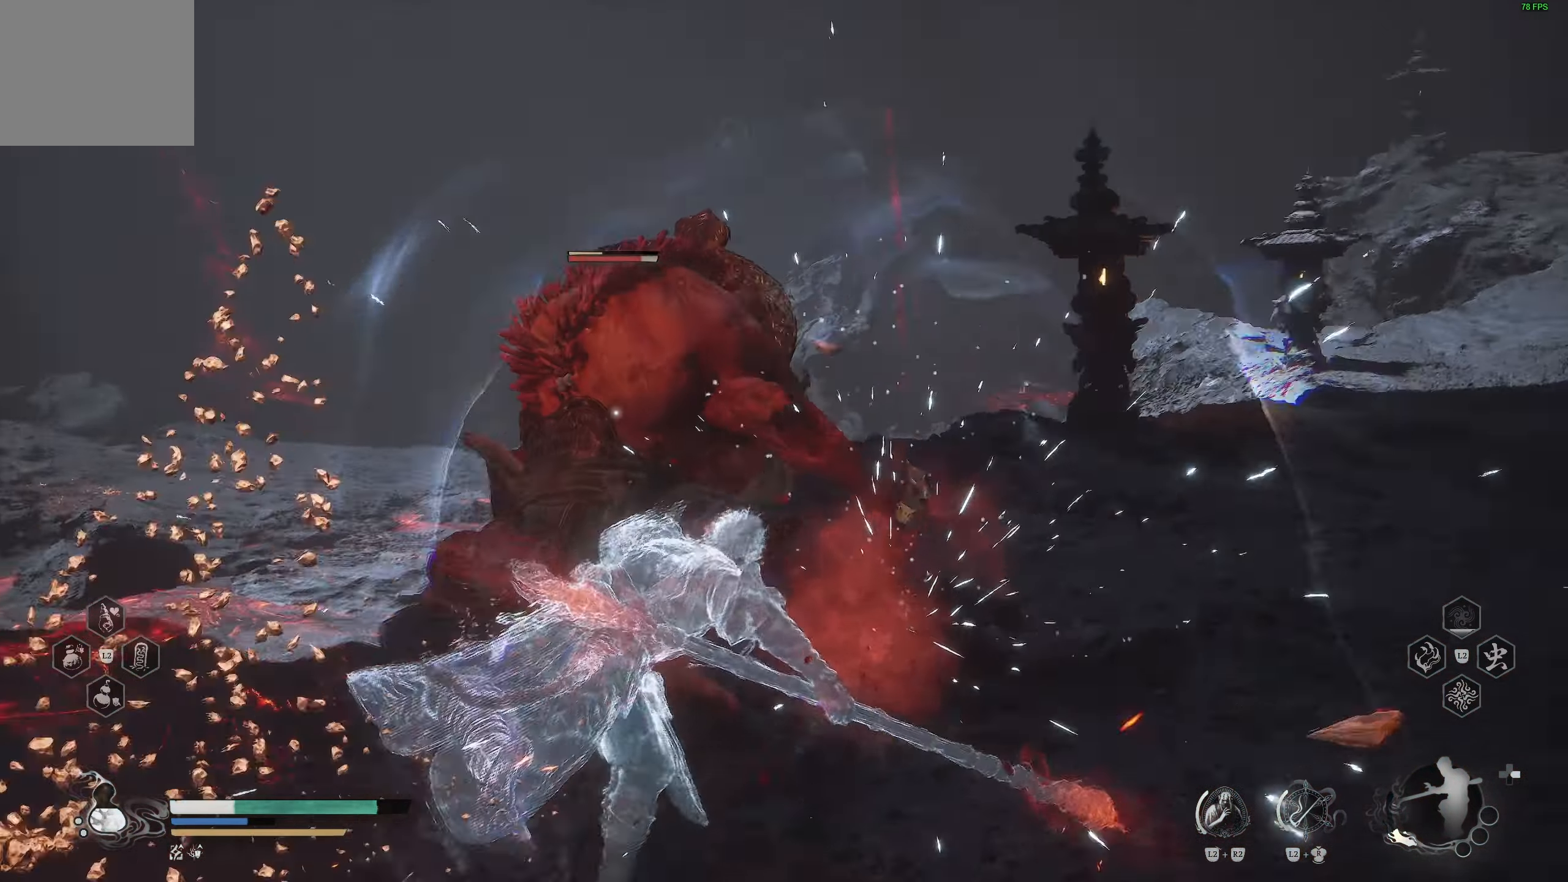
{"buttons": ["R1"], "left_stick": "center", "right_stick": "center", "events": [[17, "R1", "up"], [100, "R1", "down"], [183, "R1", "up"], [267, "R1", "down"], [350, "R1", "up"], [483, "R1", "down"]]}
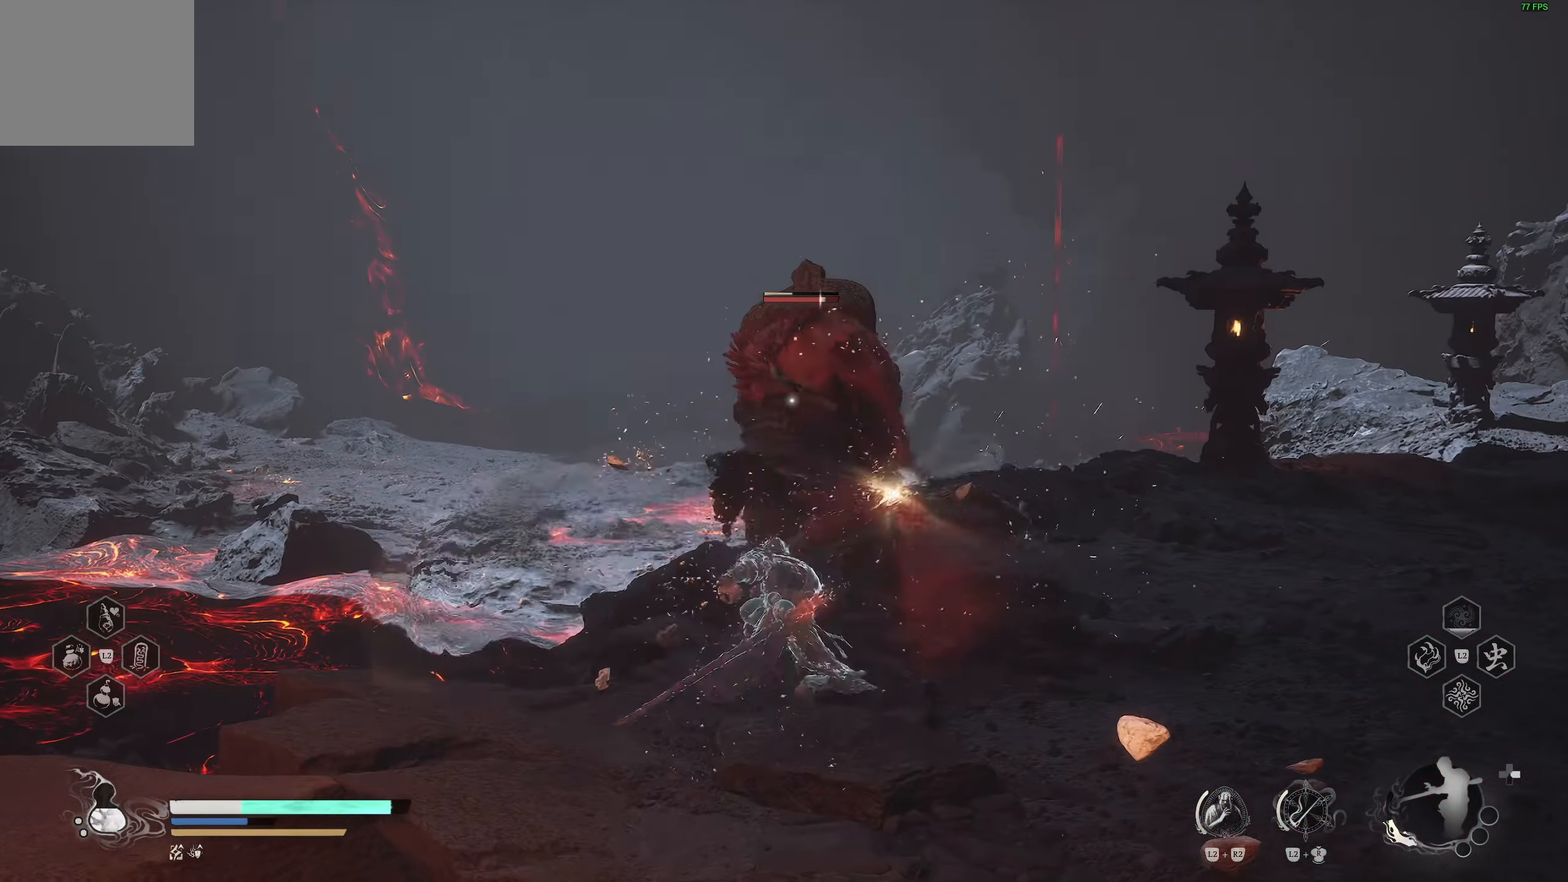
{"buttons": [], "left_stick": "center", "right_stick": "center", "events": [[83, "R1", "up"], [167, "R1", "down"], [283, "R1", "up"]]}
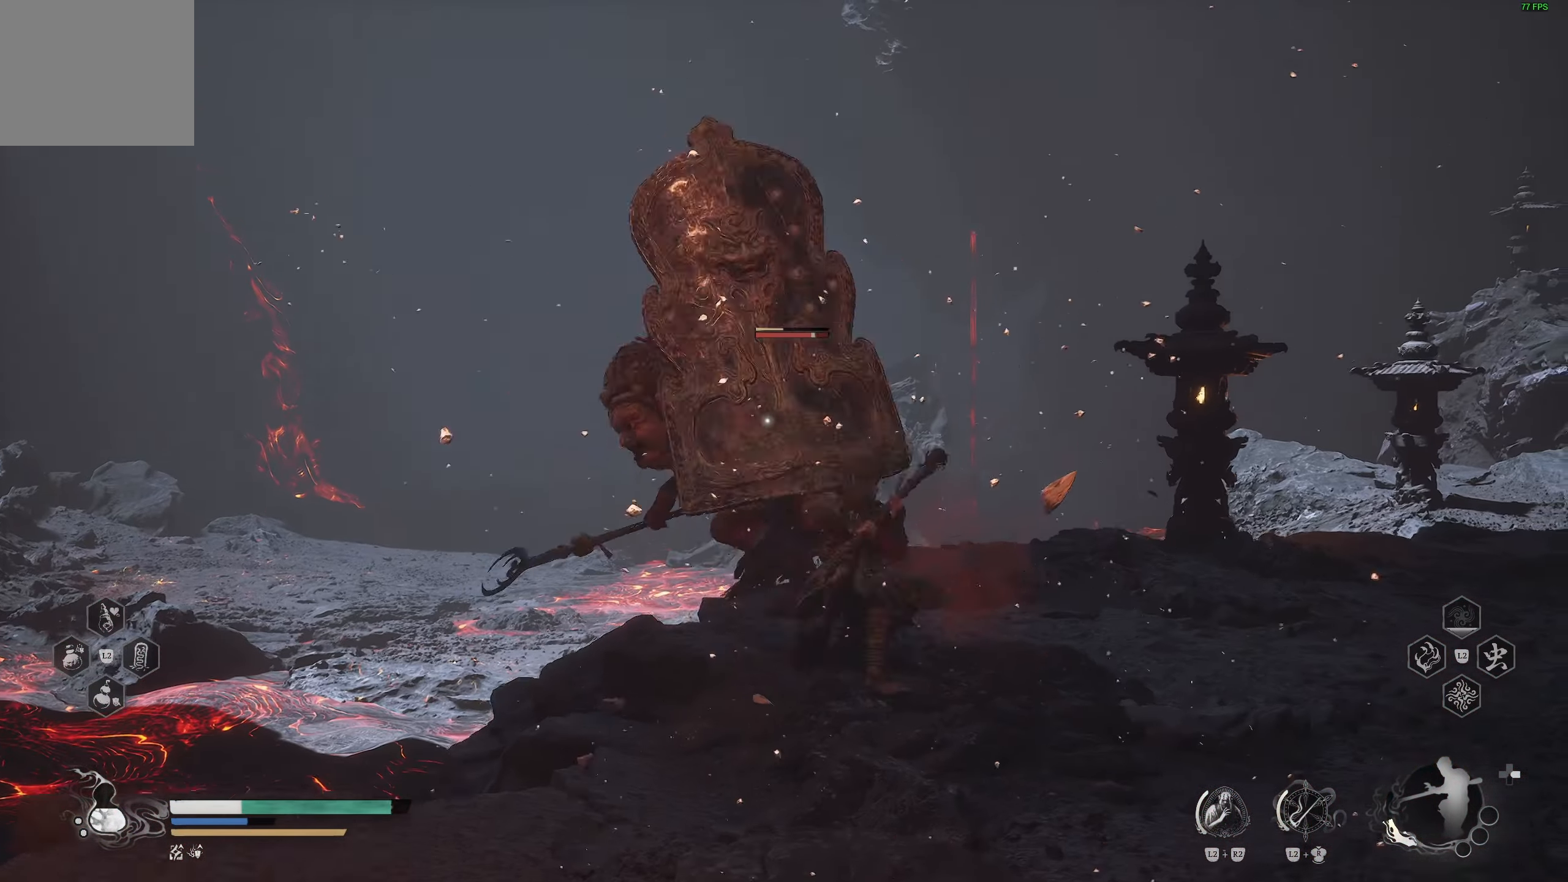
{"buttons": ["R1"], "left_stick": "center", "right_stick": "center", "events": [[433, "R1", "down"]]}
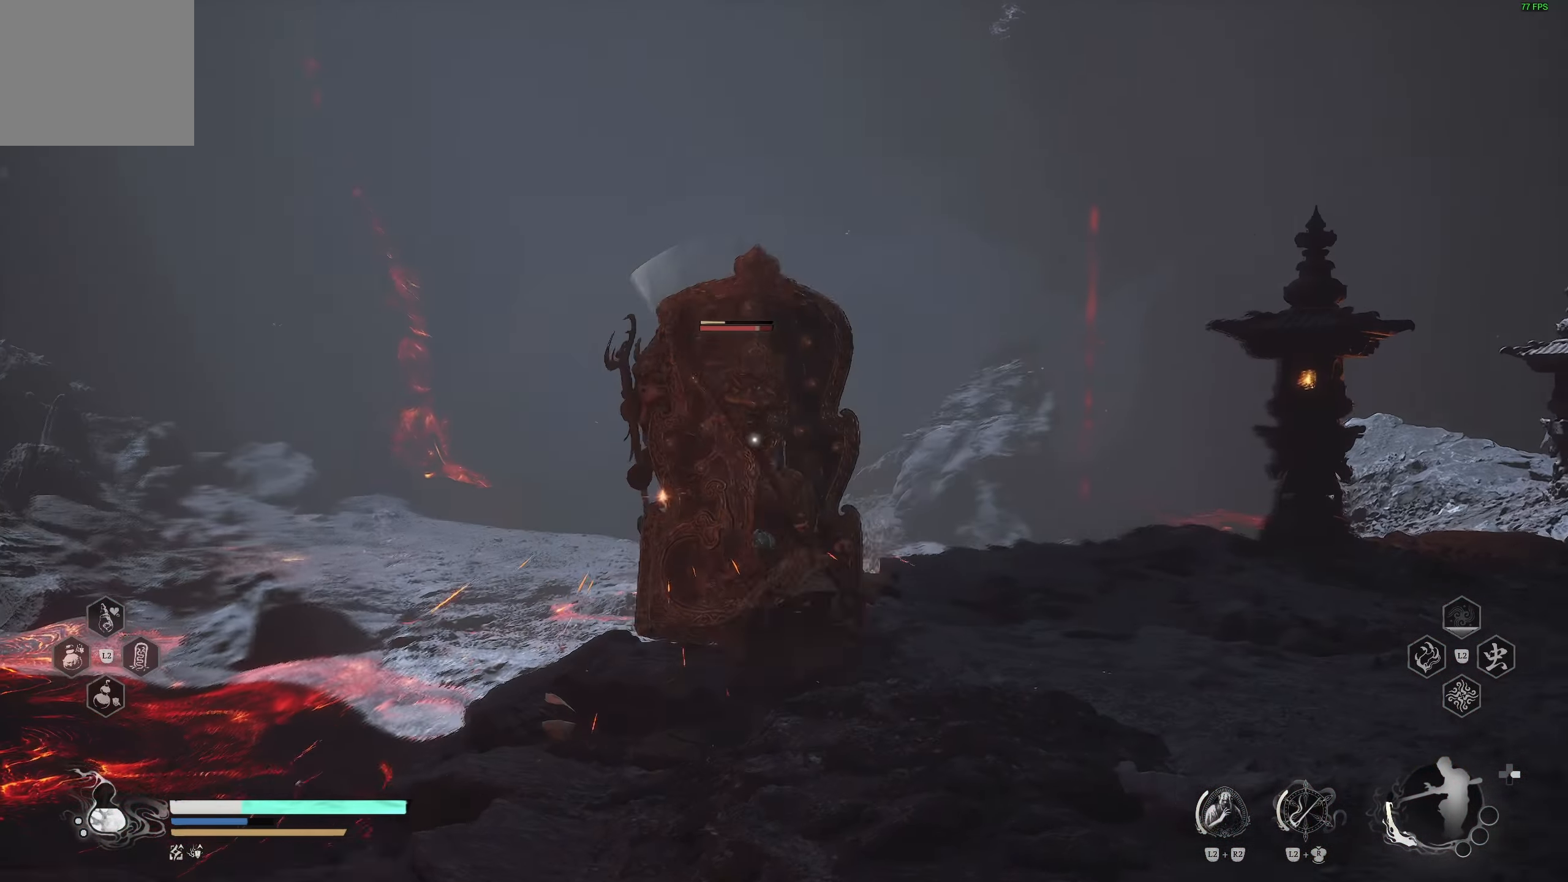
{"buttons": [], "left_stick": "center", "right_stick": "center", "events": [[33, "R1", "up"]]}
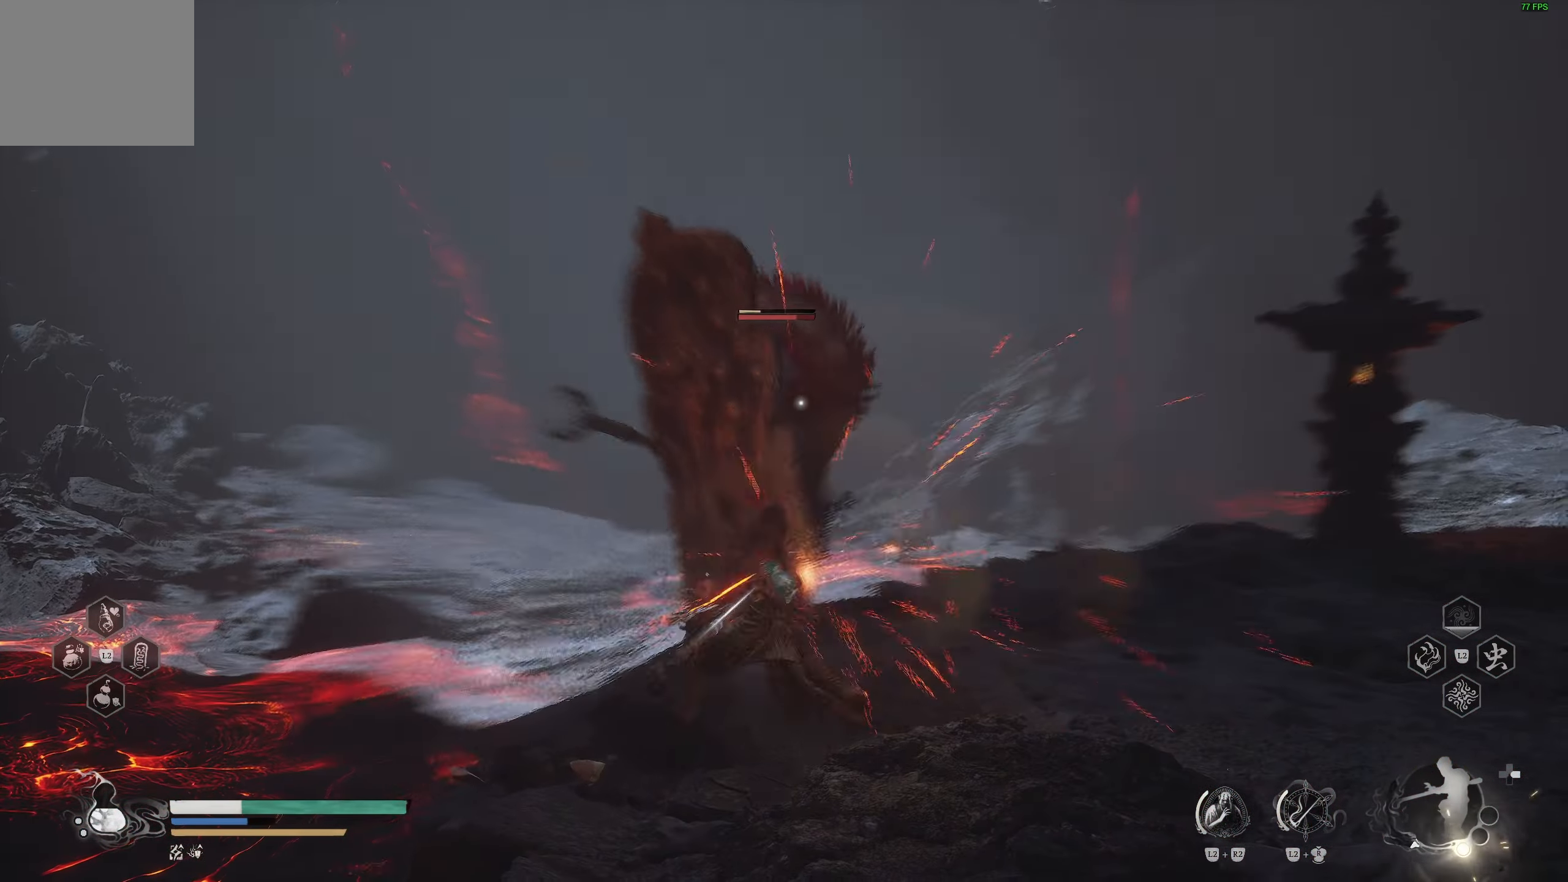
{"buttons": [], "left_stick": "center", "right_stick": "center", "events": [[233, "R2", "down"], [350, "R2", "up"]]}
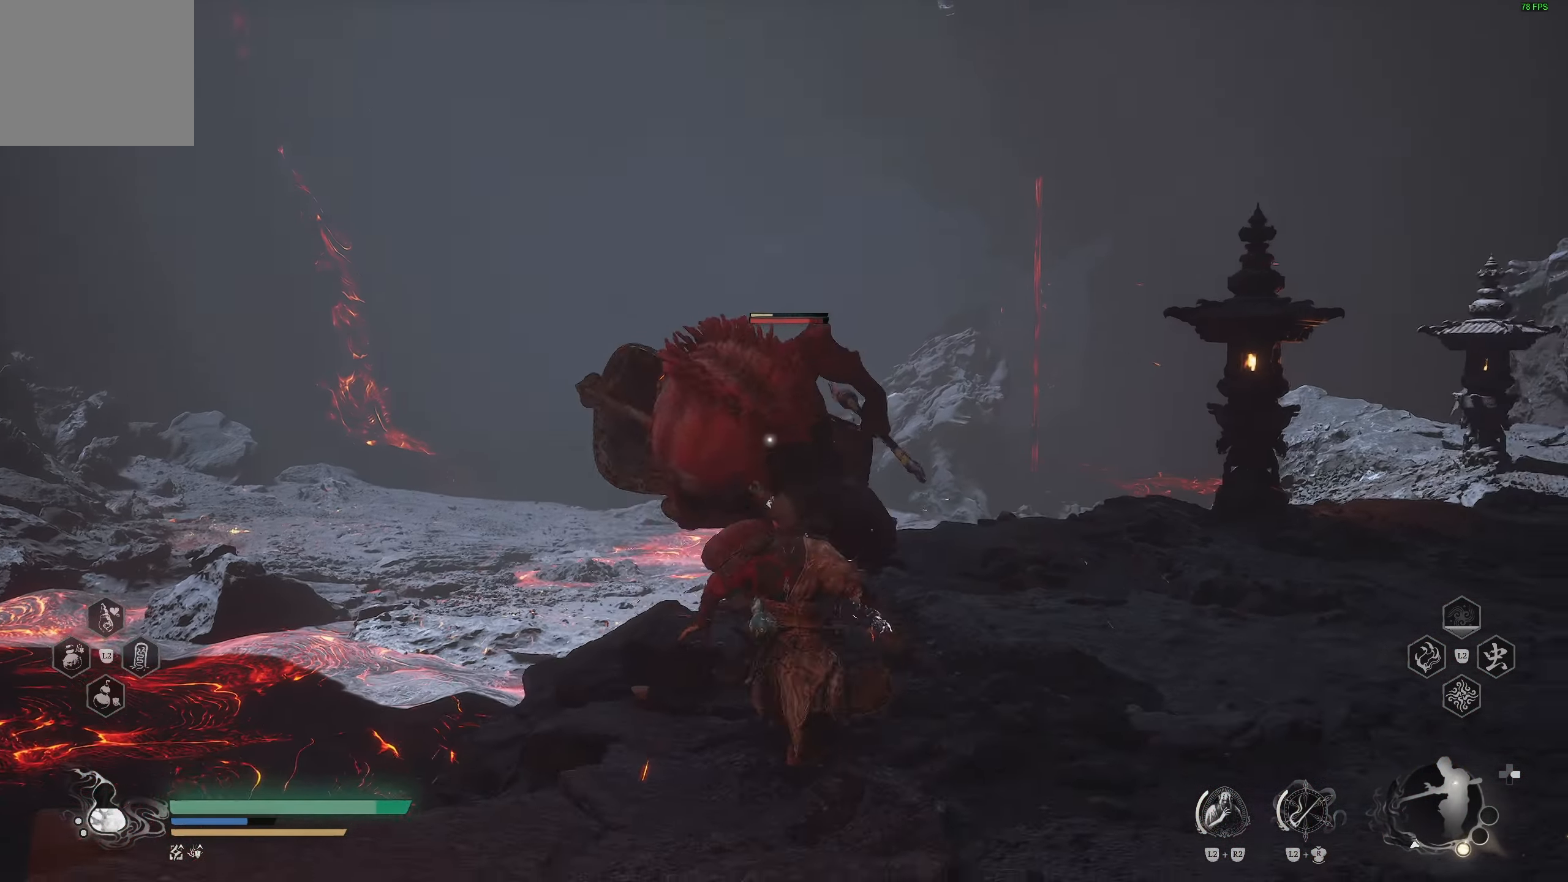
{"buttons": [], "left_stick": "center", "right_stick": "center", "events": []}
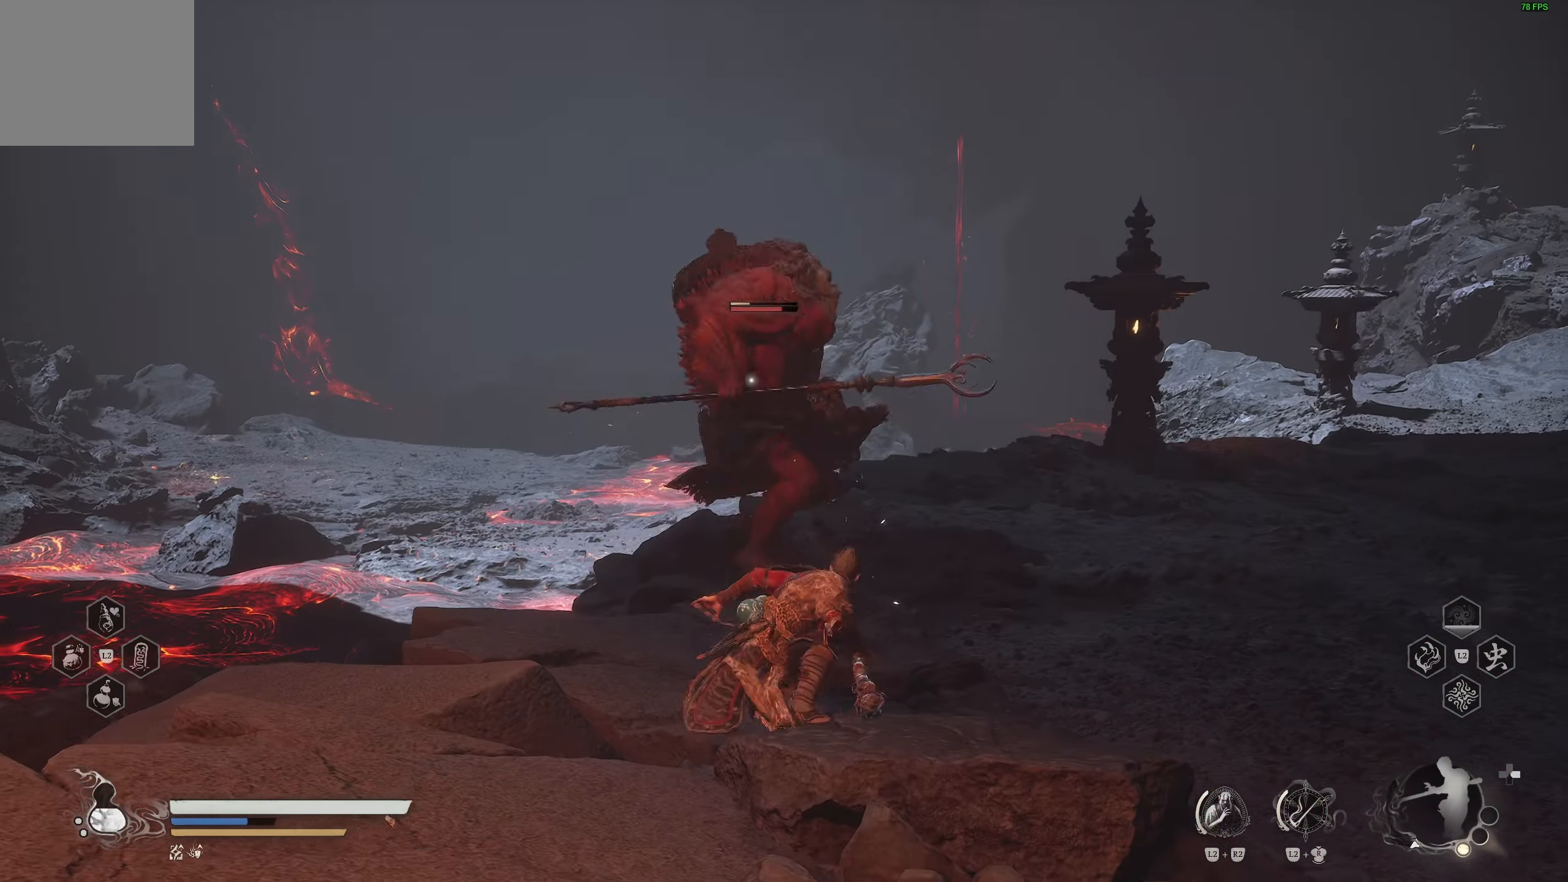
{"buttons": [], "left_stick": "center", "right_stick": "center", "events": [[317, "R1", "down"], [417, "R1", "up"]]}
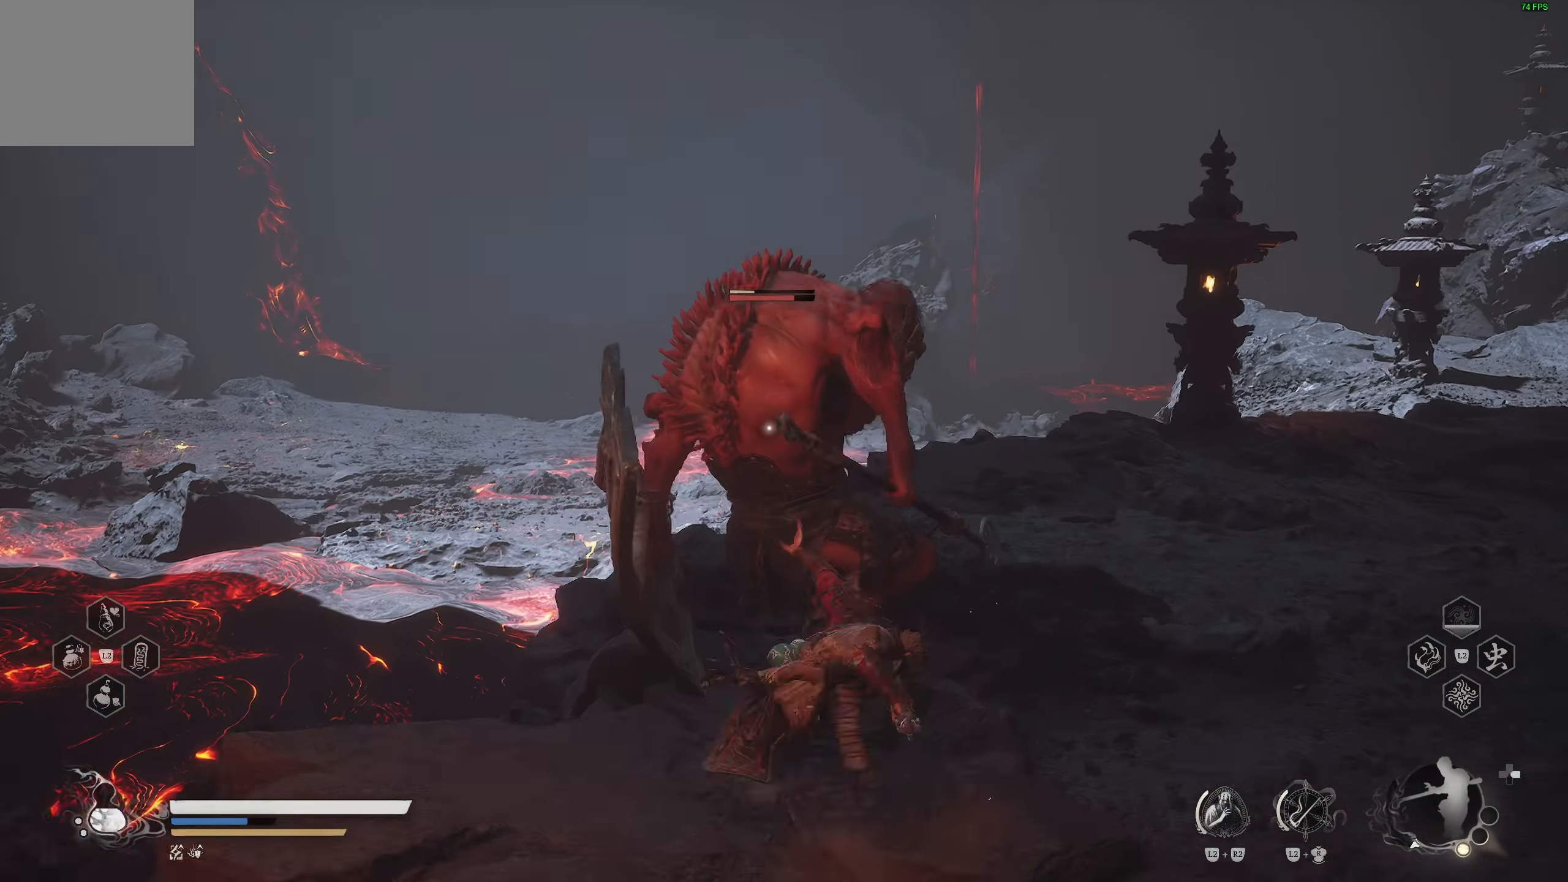
{"buttons": ["R1"], "left_stick": "center", "right_stick": "center", "events": [[300, "R1", "down"]]}
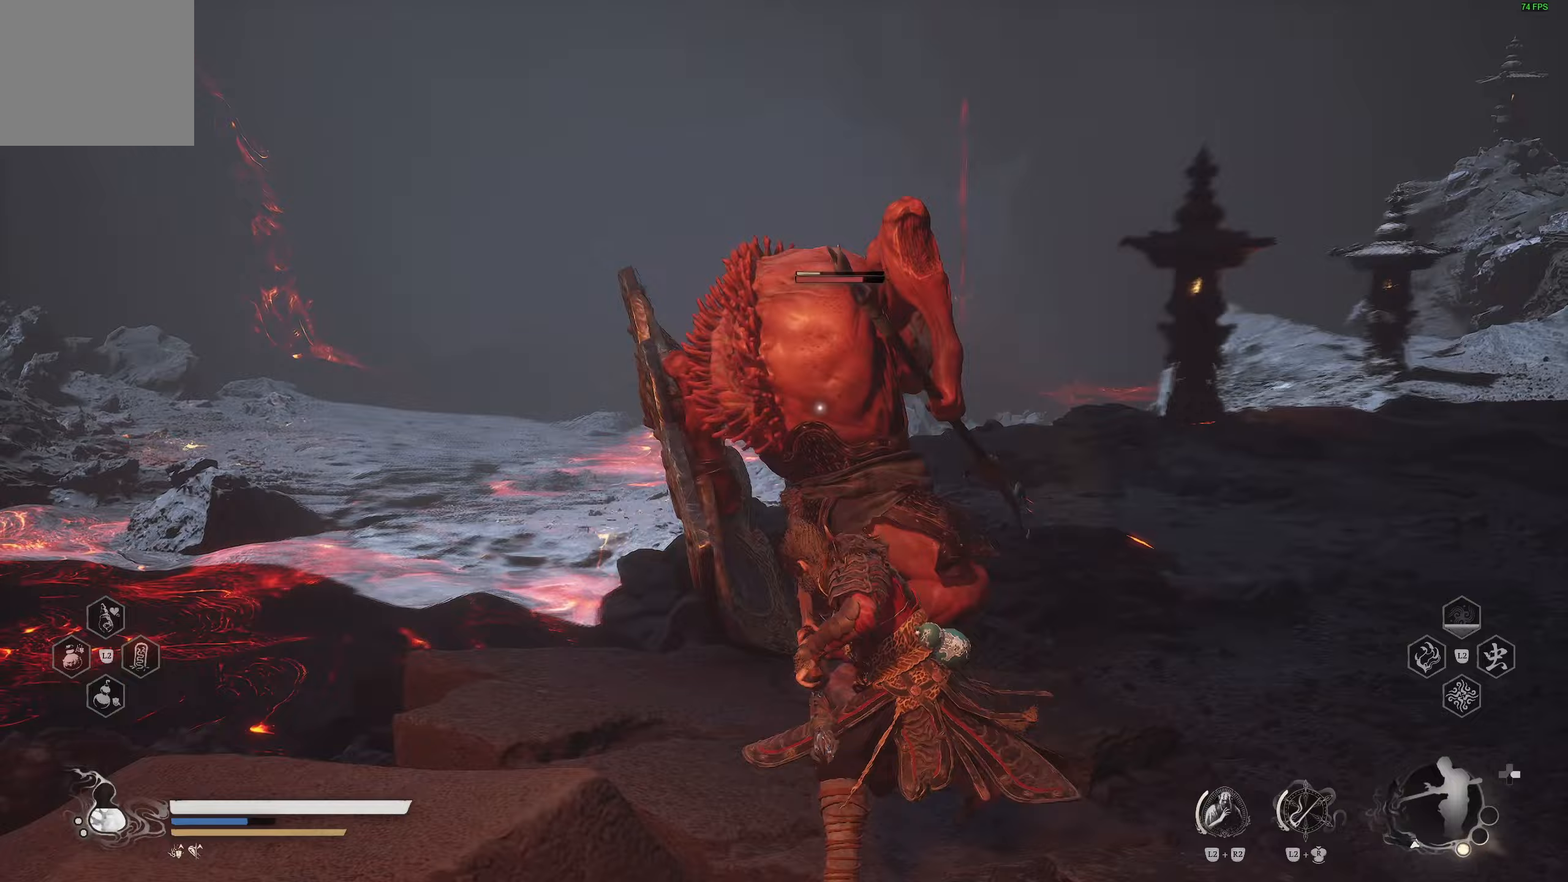
{"buttons": ["CIRCLE"], "left_stick": "right", "right_stick": "center", "events": [[417, "R1", "up"], [417, "left_stick", "right"], [500, "CIRCLE", "down"]]}
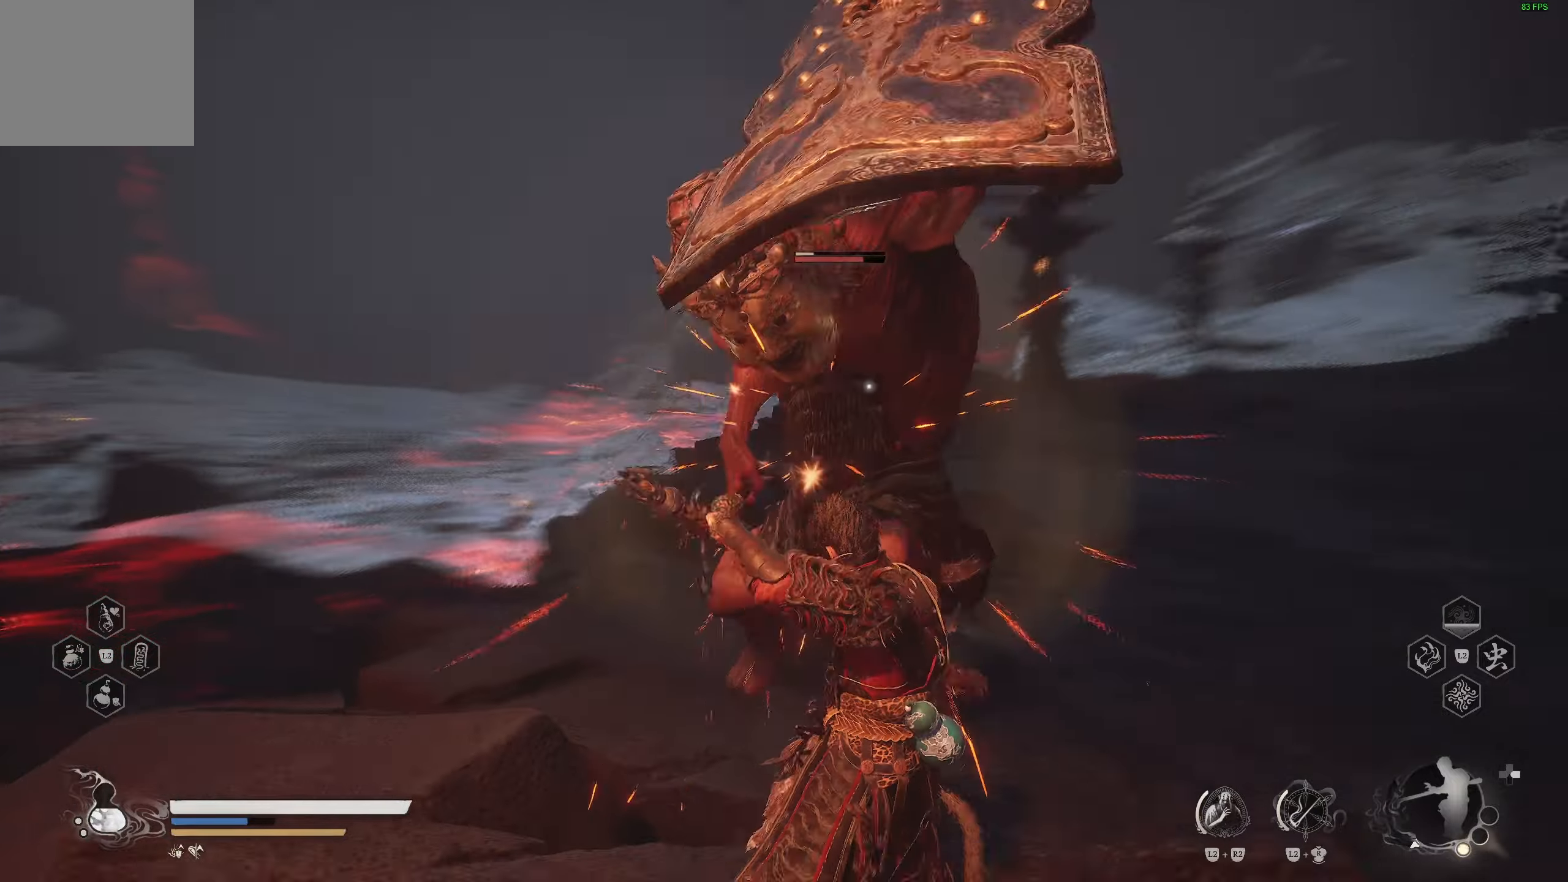
{"buttons": [], "left_stick": "center", "right_stick": "center", "events": [[100, "CIRCLE", "up"], [317, "left_stick", "up-right"], [417, "left_stick", "center"]]}
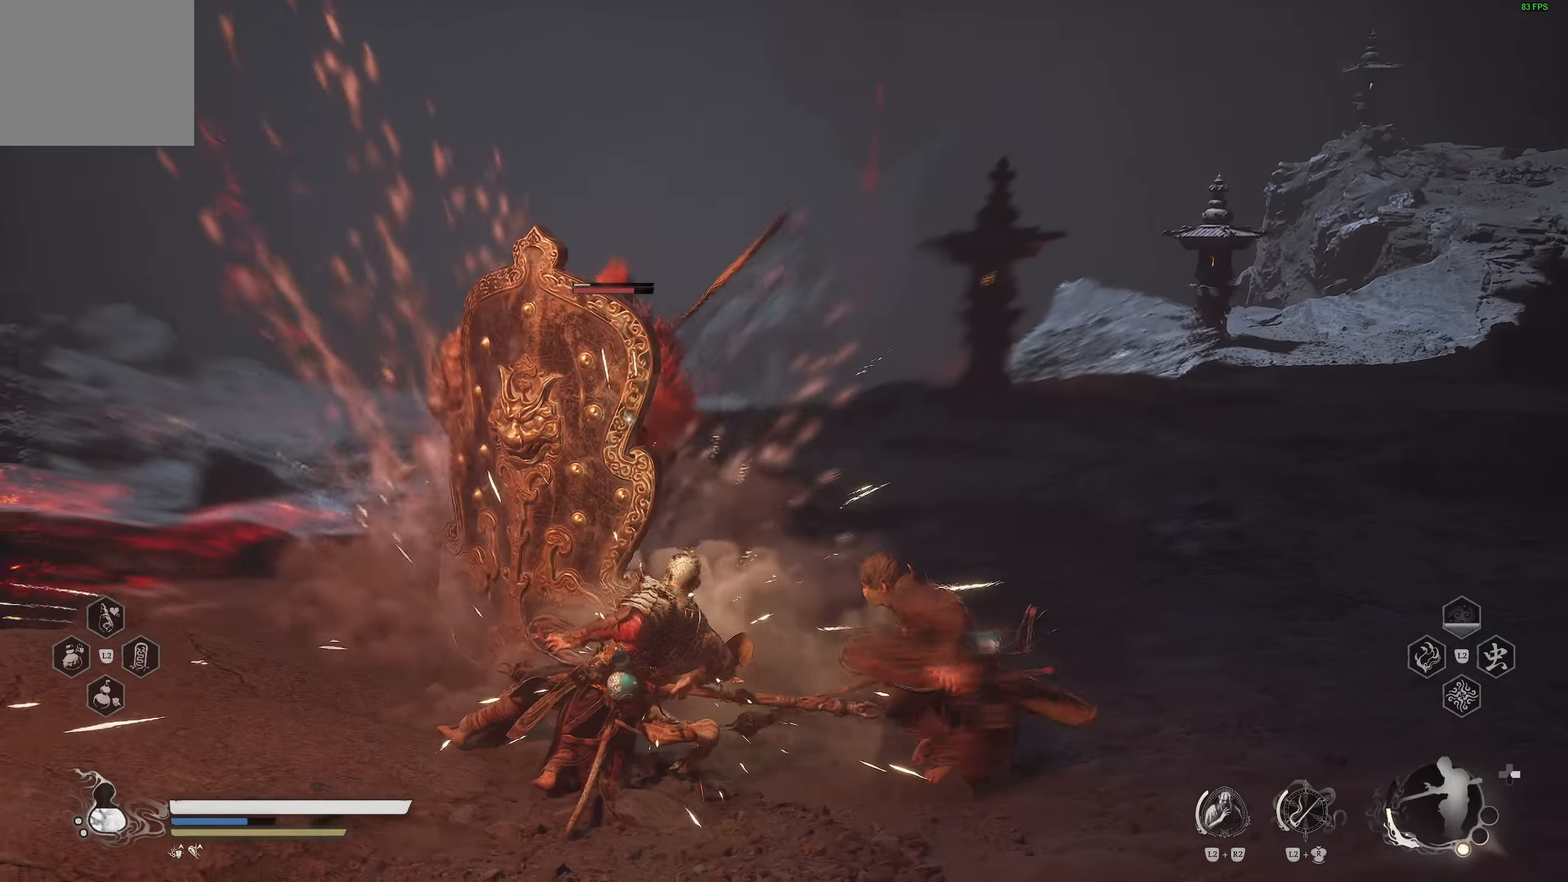
{"buttons": ["R1"], "left_stick": "center", "right_stick": "center", "events": [[117, "left_stick", "up-right"], [300, "R1", "down"], [300, "left_stick", "center"], [400, "R1", "up"], [467, "R1", "down"]]}
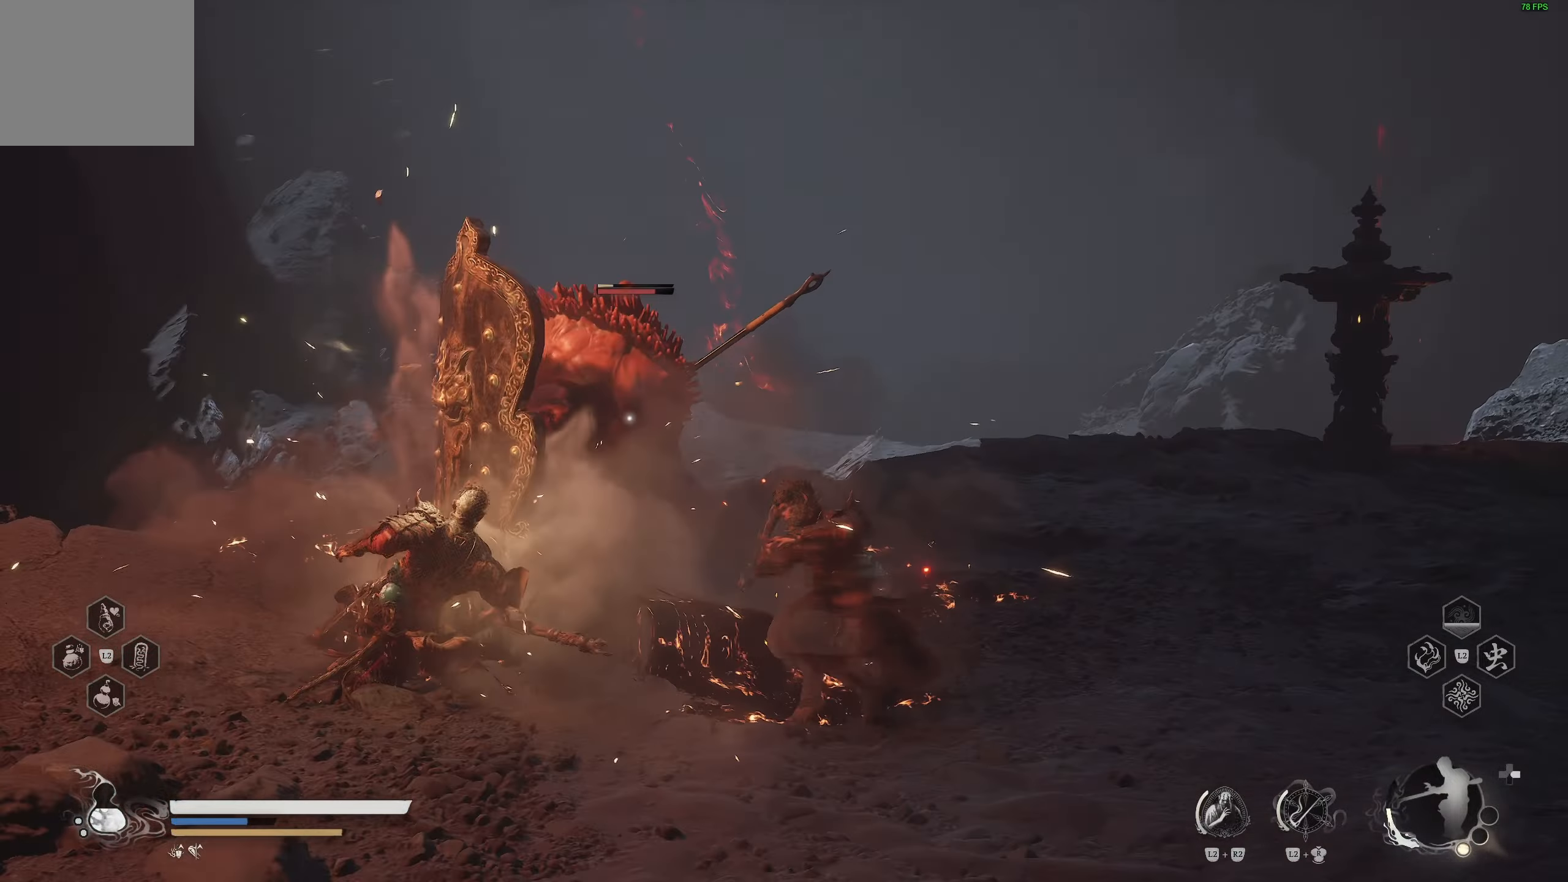
{"buttons": ["R1"], "left_stick": "center", "right_stick": "center", "events": [[33, "R1", "up"], [200, "R1", "down"], [433, "R1", "up"], [500, "R1", "down"]]}
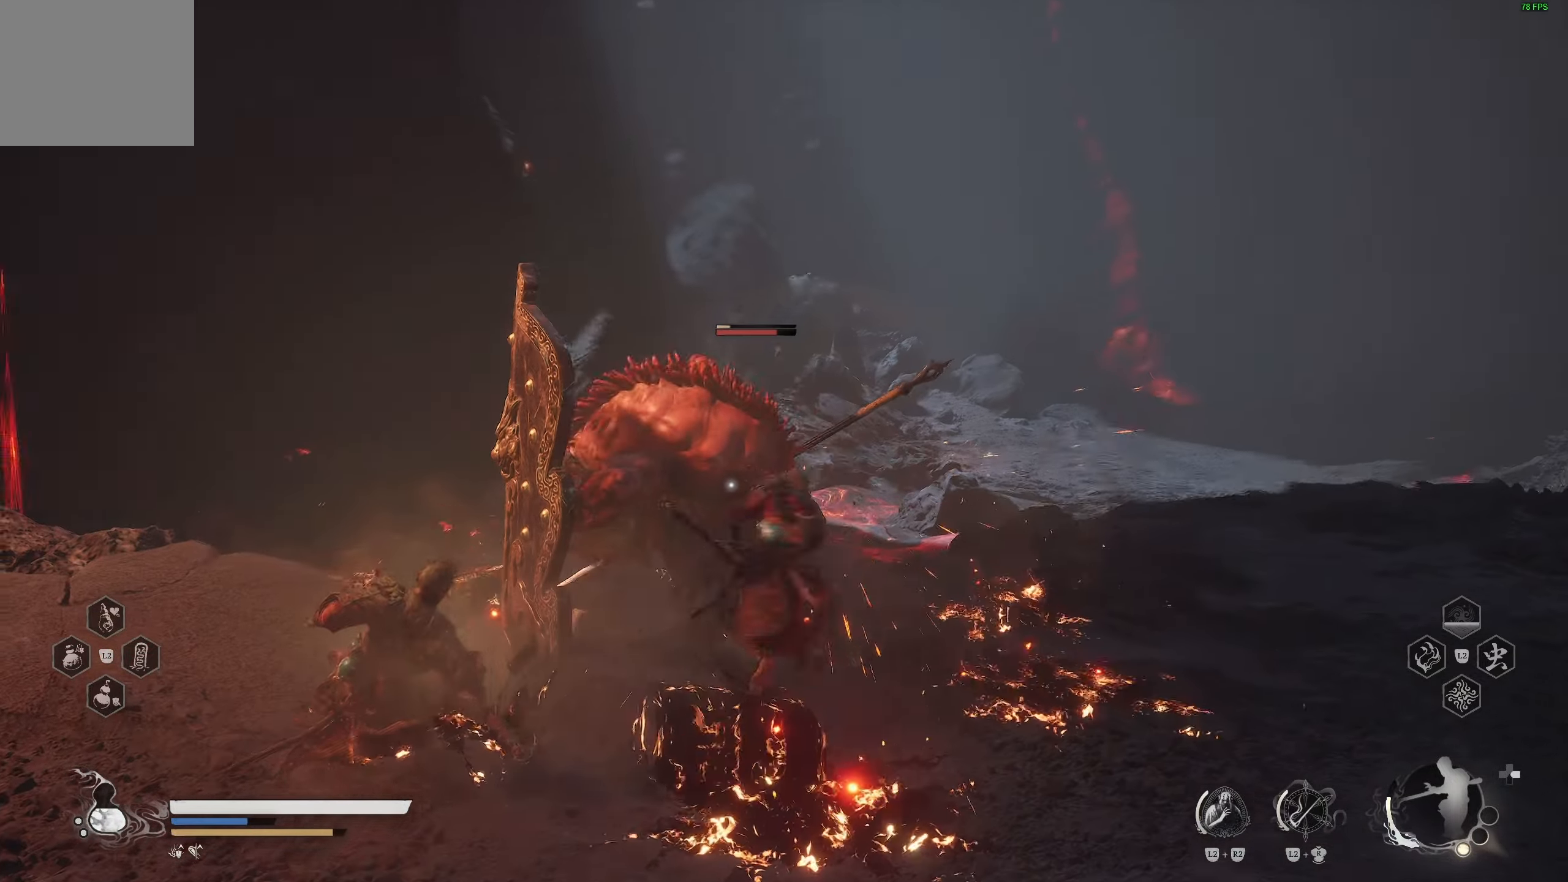
{"buttons": [], "left_stick": "center", "right_stick": "center", "events": [[117, "R1", "up"], [183, "L1", "down"], [267, "L1", "up"]]}
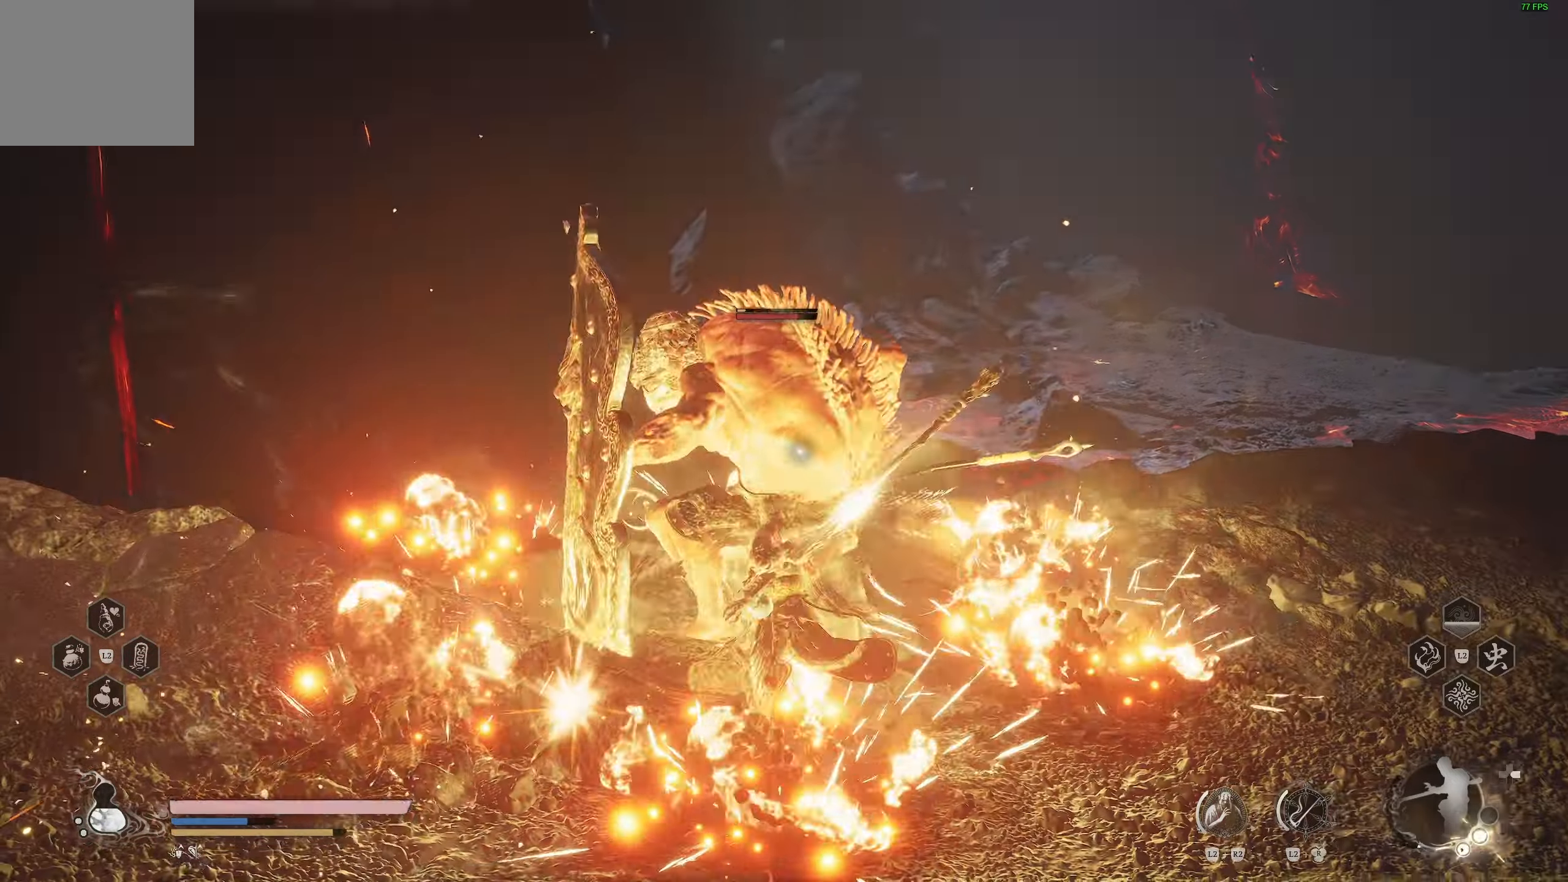
{"buttons": [], "left_stick": "center", "right_stick": "center", "events": [[33, "R1", "down"], [117, "R1", "up"], [200, "R1", "down"], [300, "R1", "up"]]}
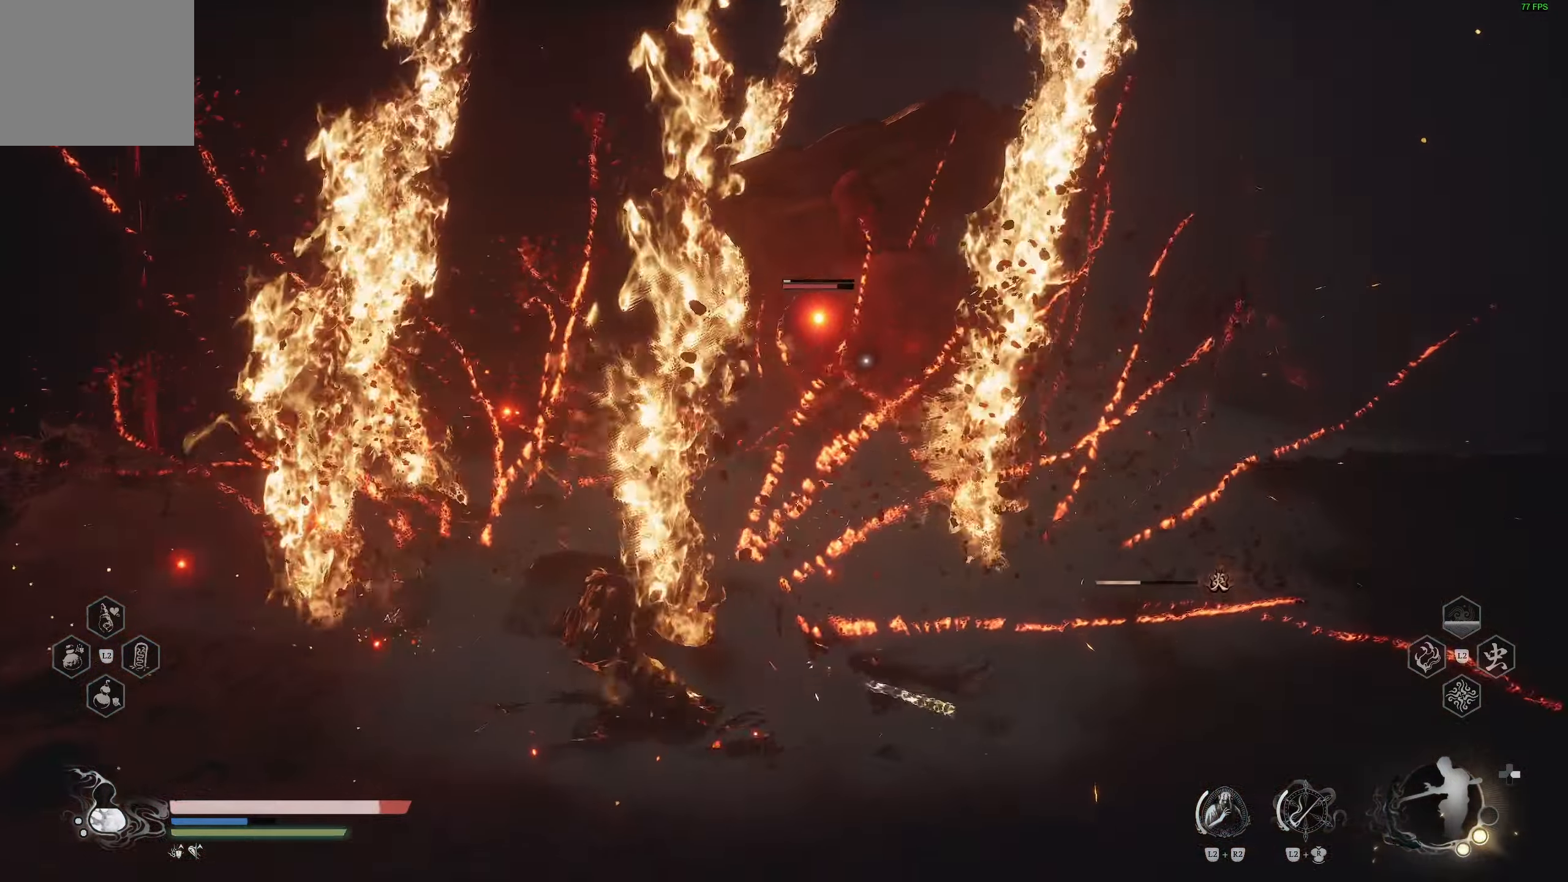
{"buttons": [], "left_stick": "up-right", "right_stick": "center", "events": [[167, "left_stick", "up-right"], [283, "CIRCLE", "down"], [400, "CIRCLE", "up"]]}
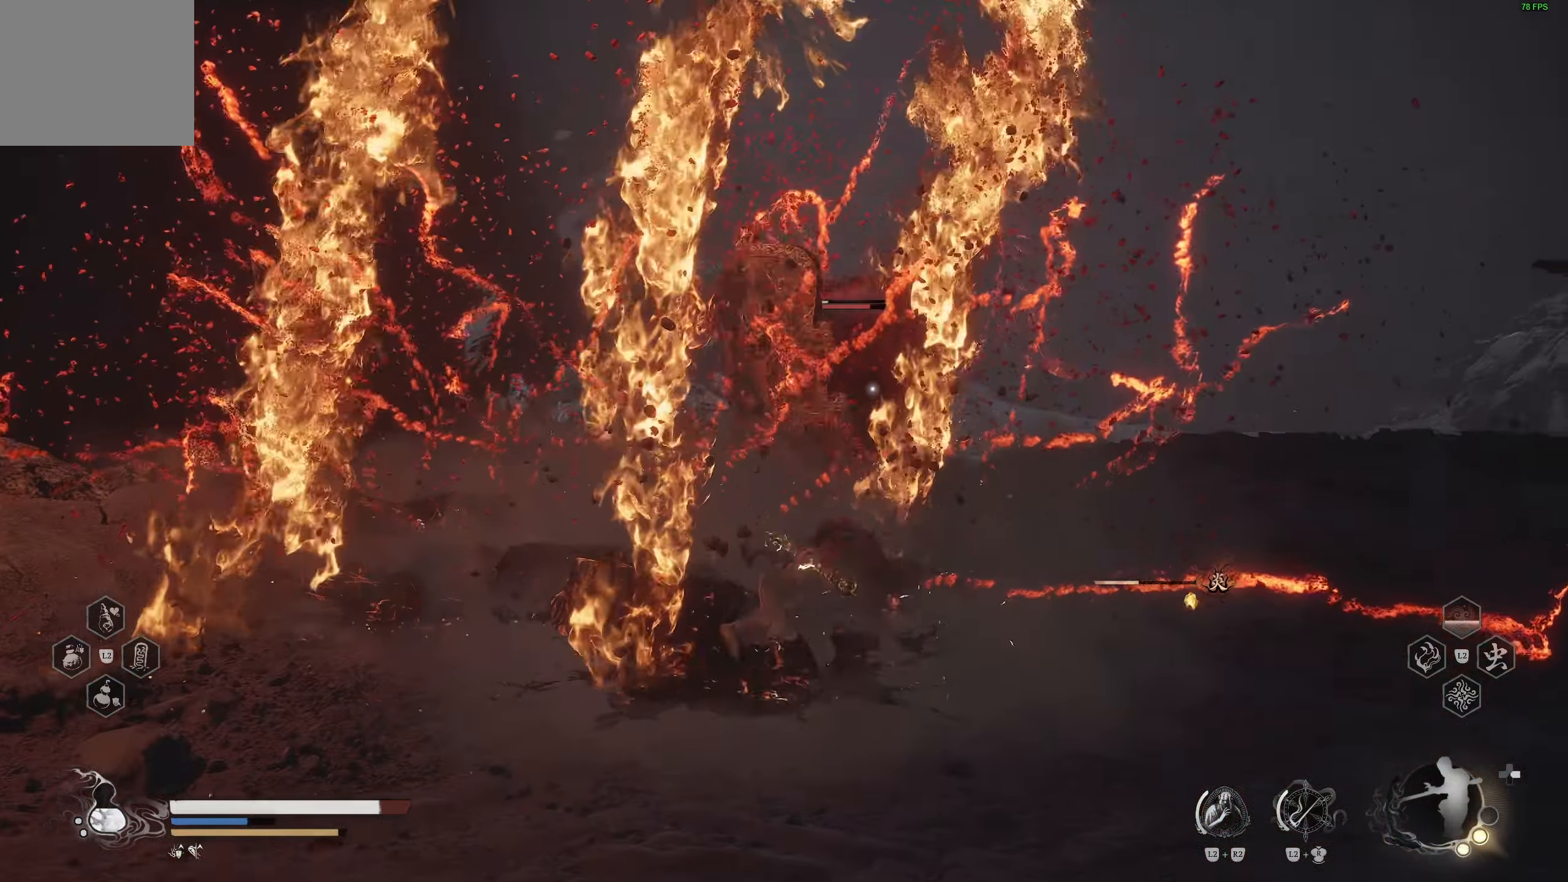
{"buttons": [], "left_stick": "center", "right_stick": "center", "events": [[250, "L1", "down"], [383, "L1", "up"], [383, "R1", "down"], [400, "left_stick", "center"], [467, "R1", "up"]]}
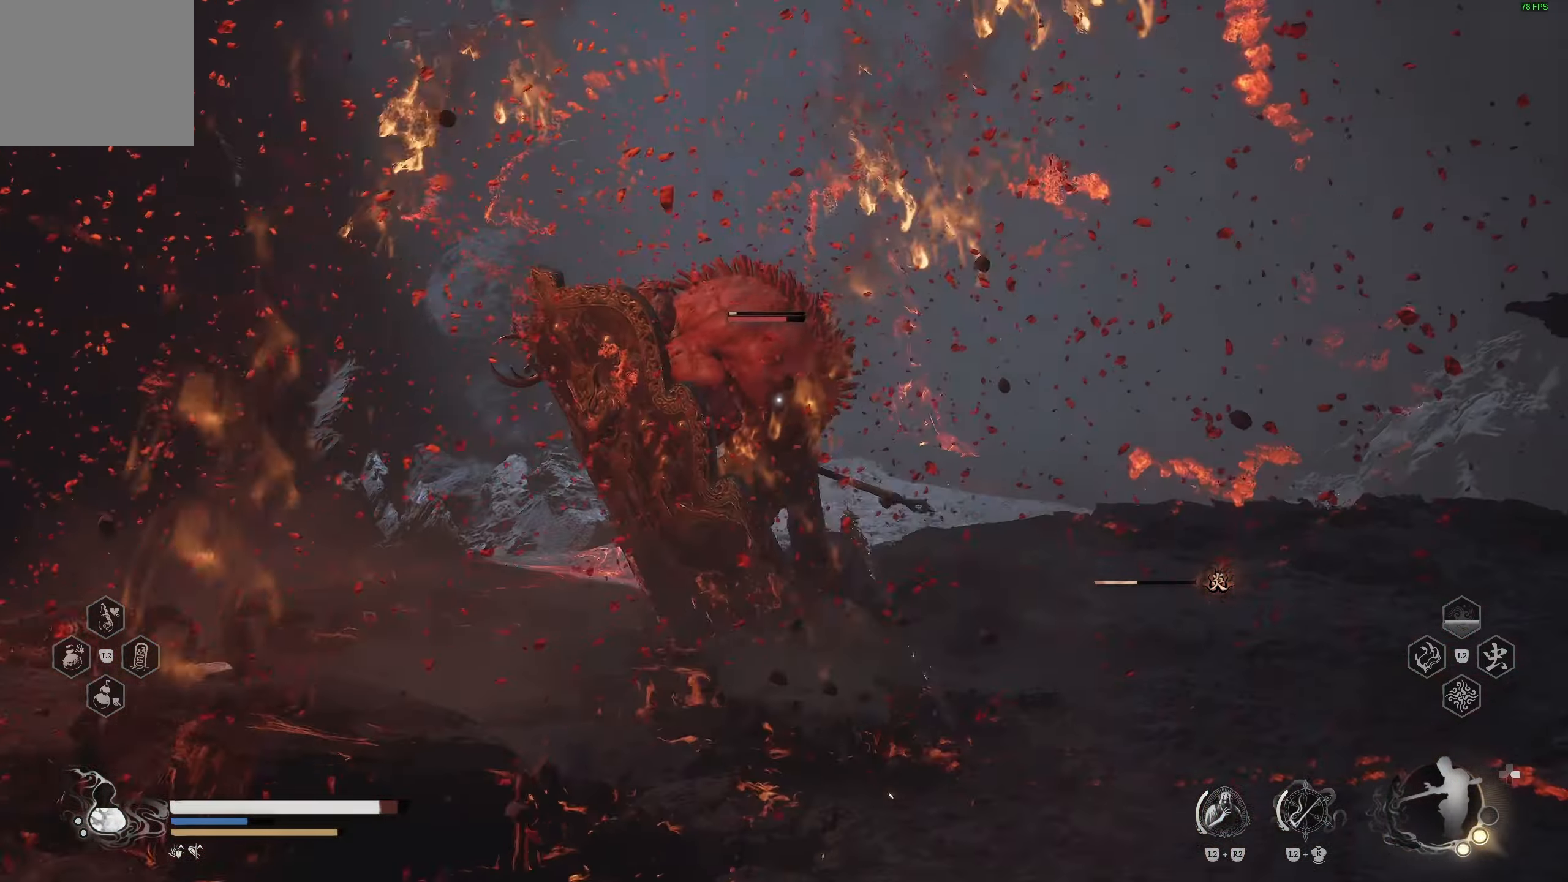
{"buttons": [], "left_stick": "center", "right_stick": "center", "events": [[50, "R1", "down"], [117, "R1", "up"], [183, "R1", "down"], [283, "R1", "up"], [383, "R1", "down"], [483, "R1", "up"]]}
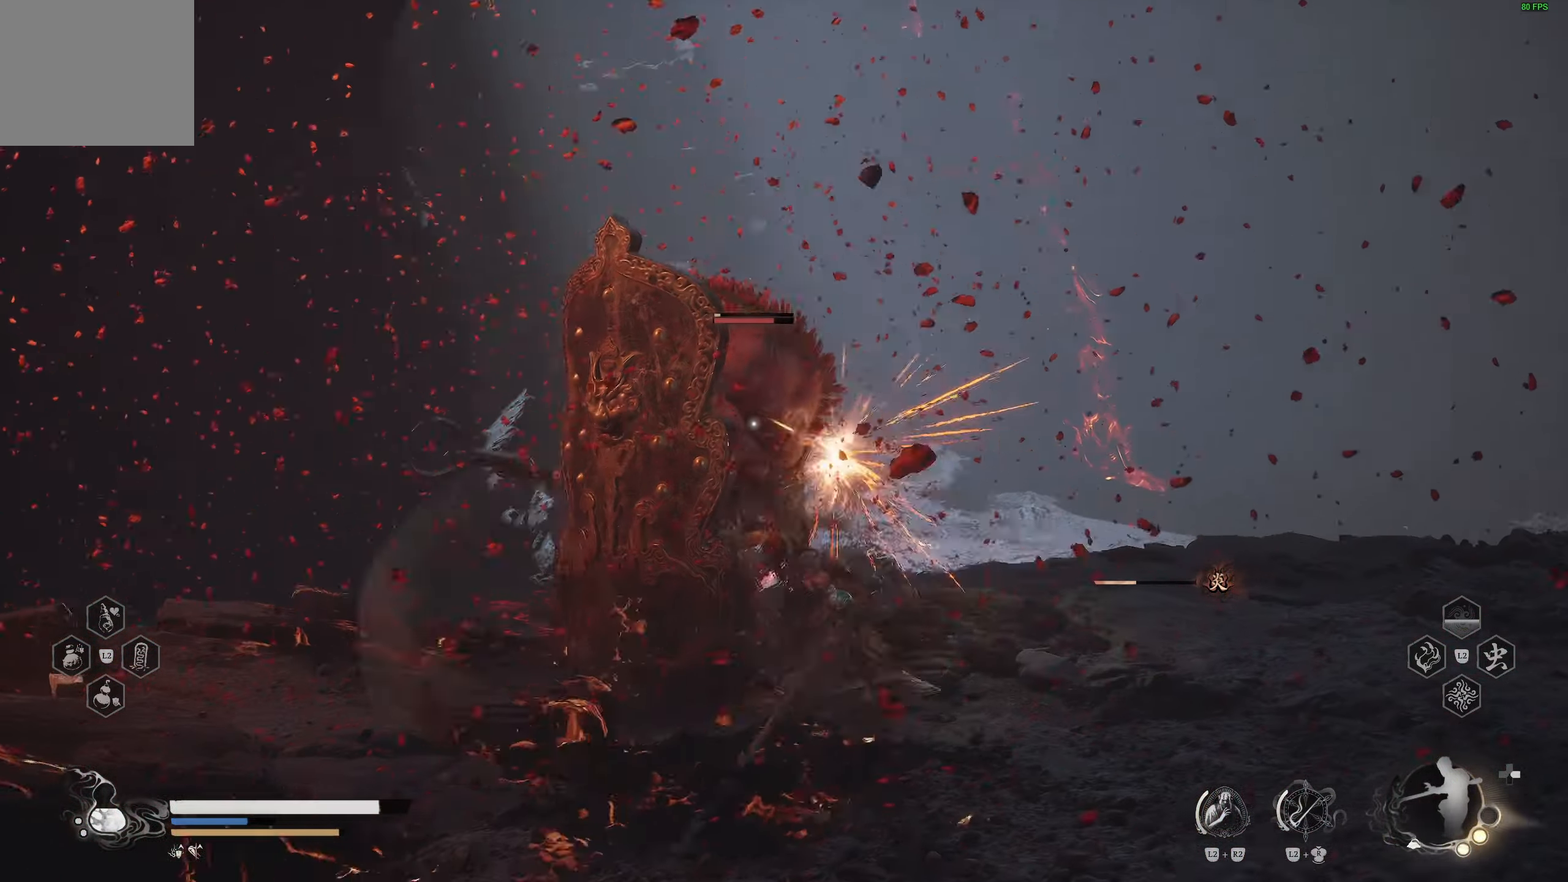
{"buttons": [], "left_stick": "center", "right_stick": "center", "events": [[67, "R1", "down"], [150, "R1", "up"], [250, "R1", "down"], [333, "R1", "up"]]}
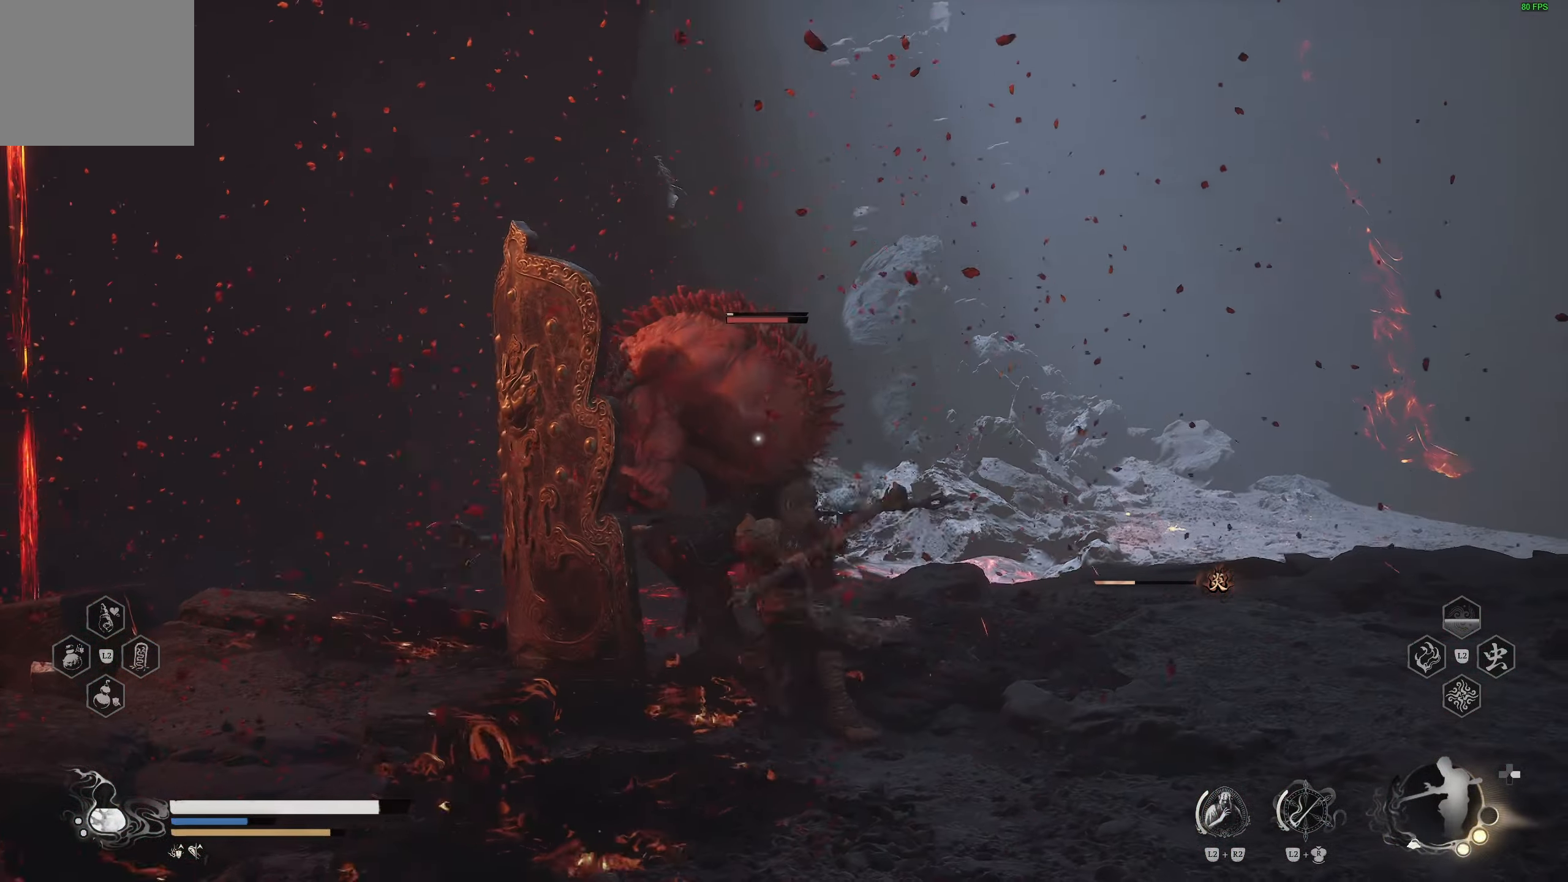
{"buttons": ["R1"], "left_stick": "center", "right_stick": "center", "events": [[317, "R1", "down"], [417, "R1", "up"], [500, "R1", "down"]]}
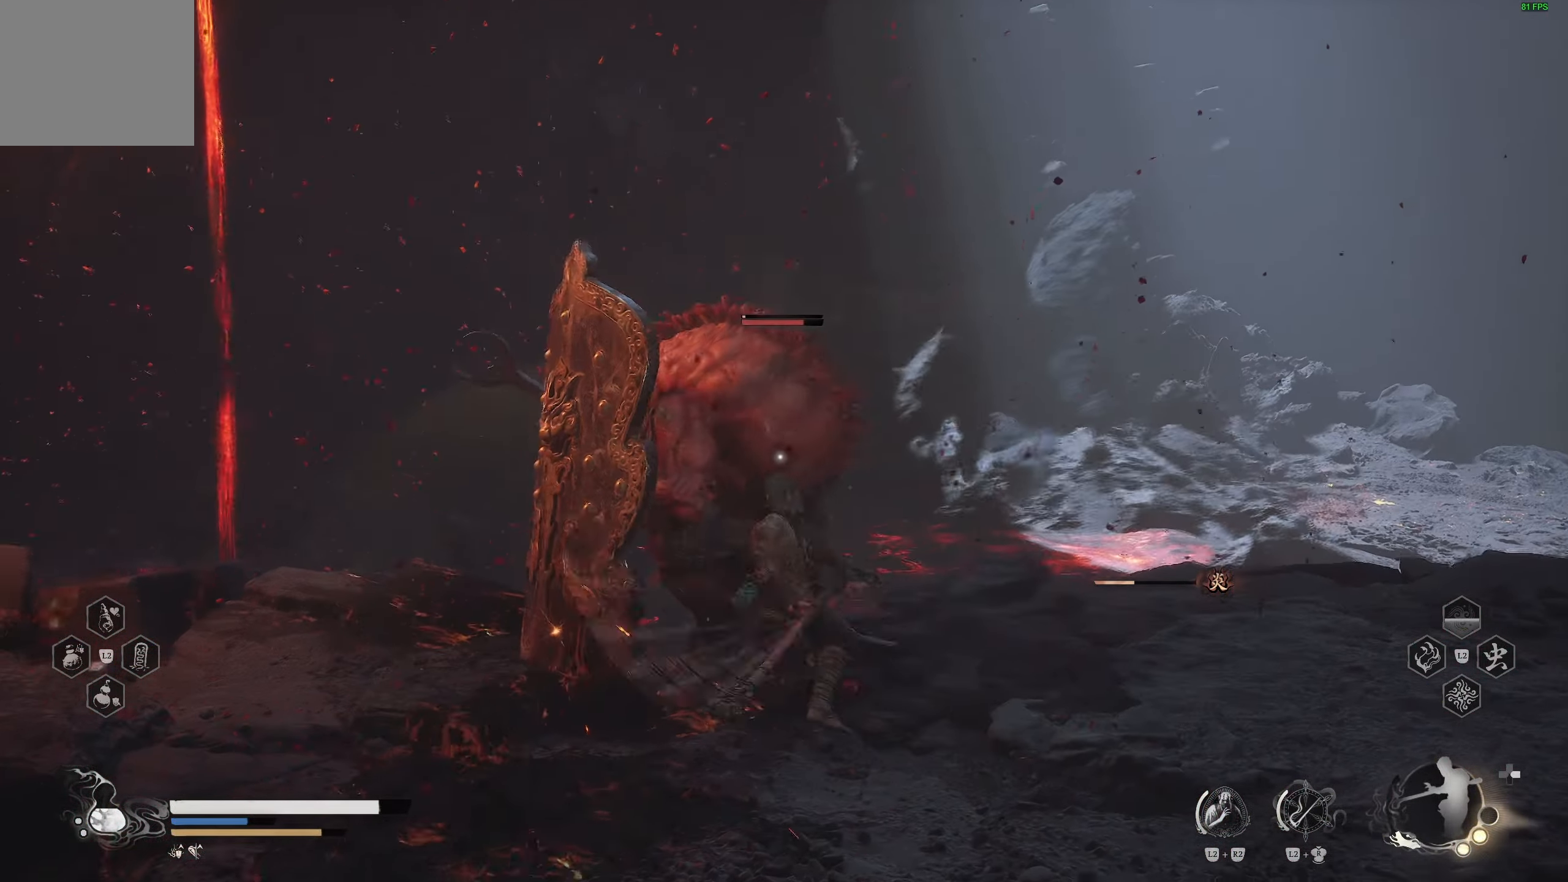
{"buttons": ["R1"], "left_stick": "center", "right_stick": "center", "events": [[83, "R1", "up"], [267, "R1", "down"], [350, "R1", "up"], [433, "R1", "down"]]}